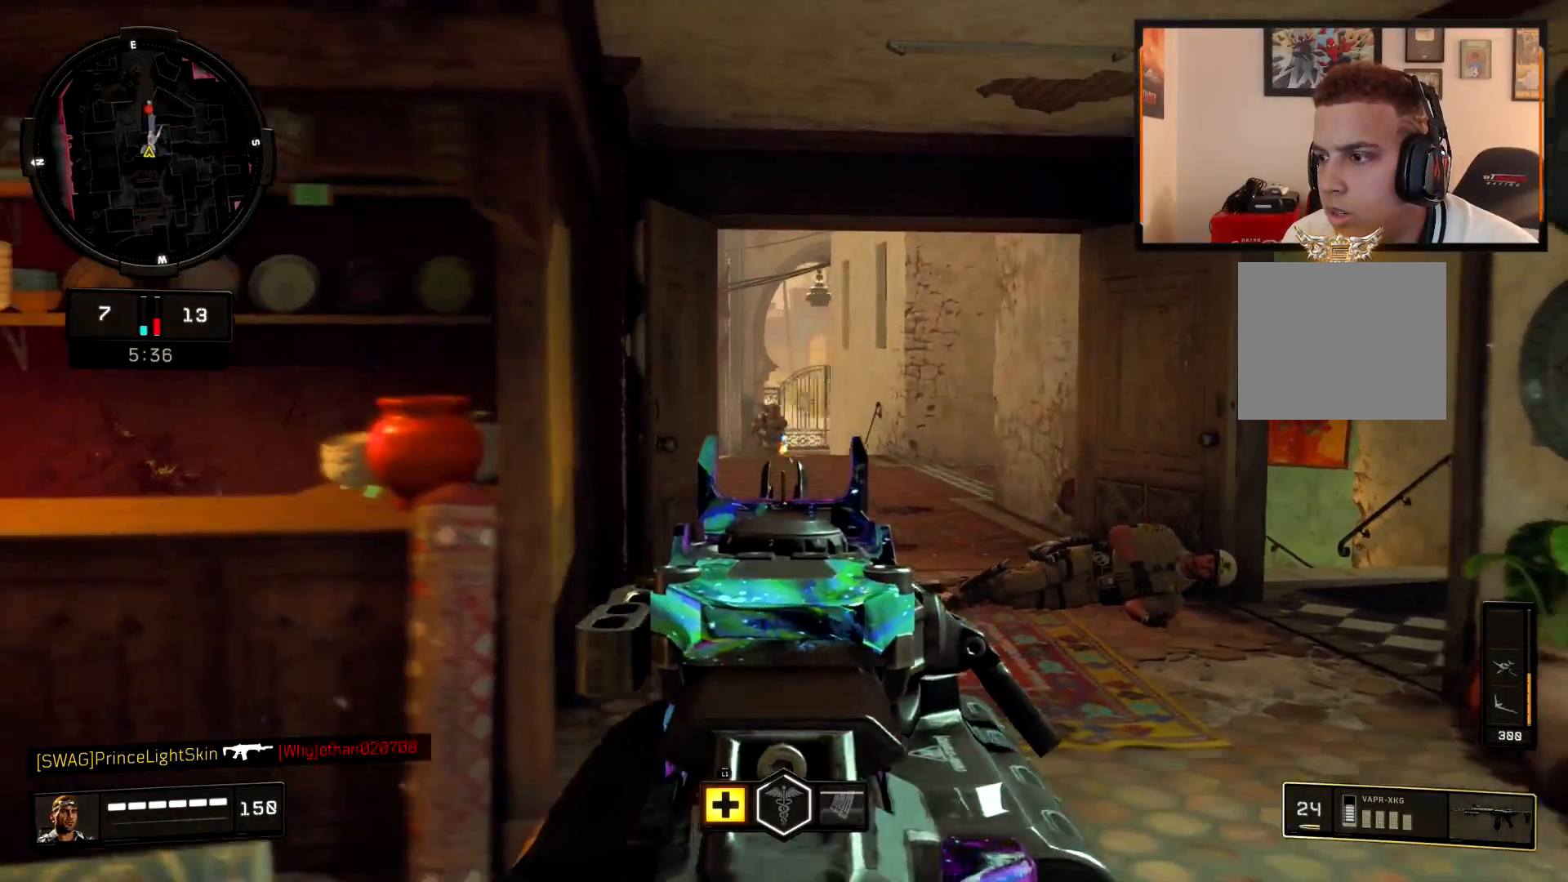
Gameplay with a controller (PlayStation layout); each line is a JSON object with the inputs held at the frame after it. "events" lists button and stick changes between this image and that frame as [ms after this image, input, new state], when the widget could be followed in between.
{"buttons": [], "left_stick": "up", "right_stick": "left", "events": [[83, "right_stick", "center"], [133, "L2", "up"], [183, "R2", "up"], [183, "right_stick", "down-left"], [233, "left_stick", "up-left"], [267, "L3", "down"], [267, "right_stick", "left"], [400, "L3", "up"], [400, "left_stick", "up"]]}
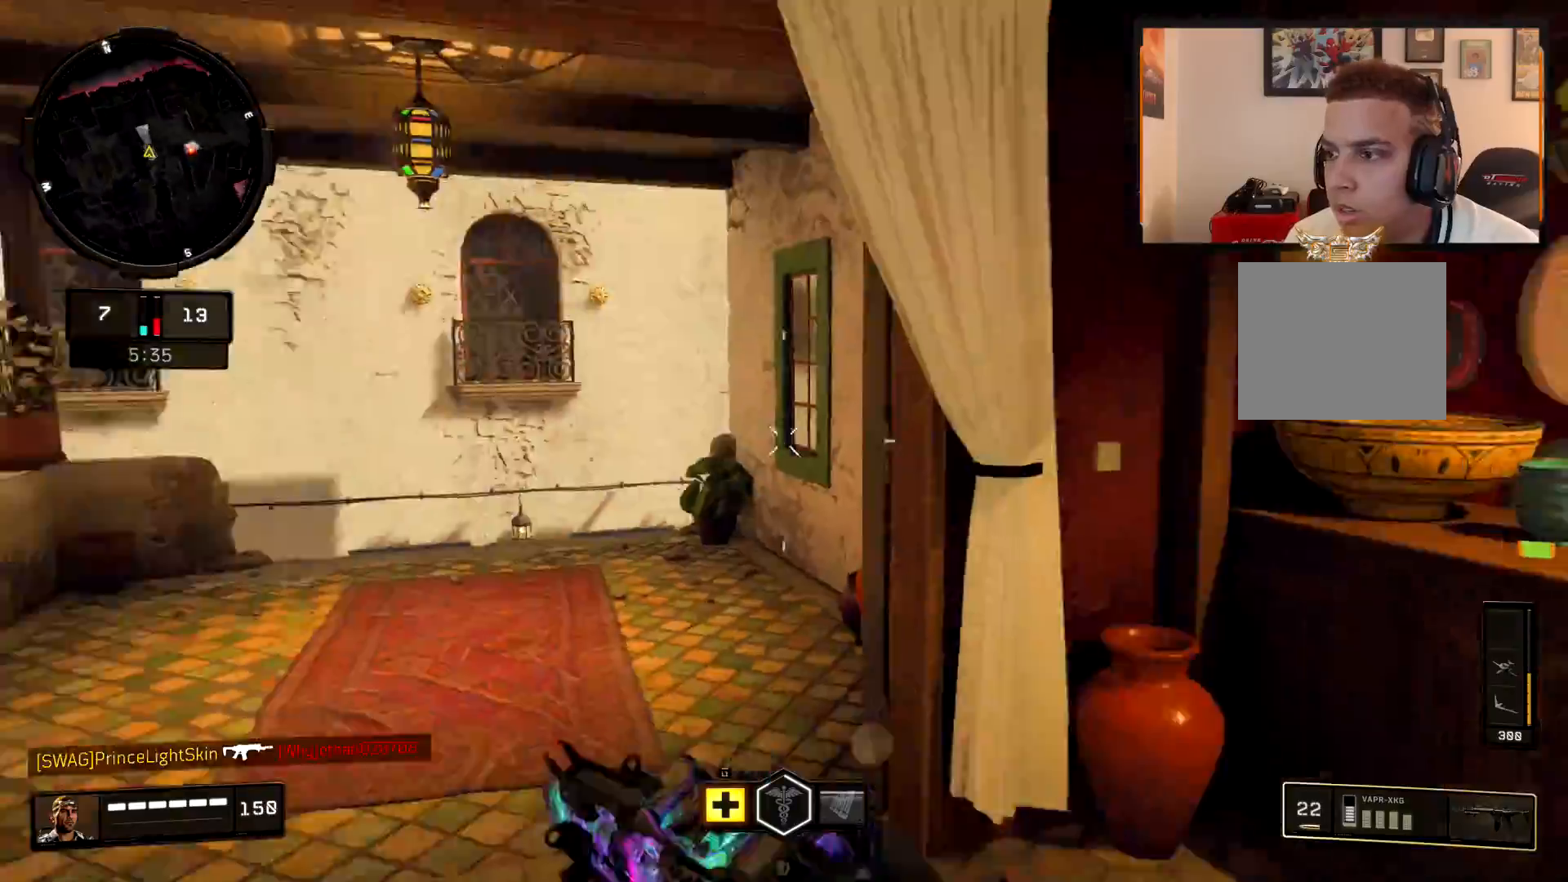
{"buttons": ["L2"], "left_stick": "left", "right_stick": "up-right", "events": [[17, "L3", "down"], [50, "right_stick", "center"], [134, "L3", "up"], [134, "SQUARE", "down"], [234, "SQUARE", "up"], [267, "left_stick", "left"], [267, "right_stick", "right"], [401, "L2", "down"], [417, "right_stick", "up-right"]]}
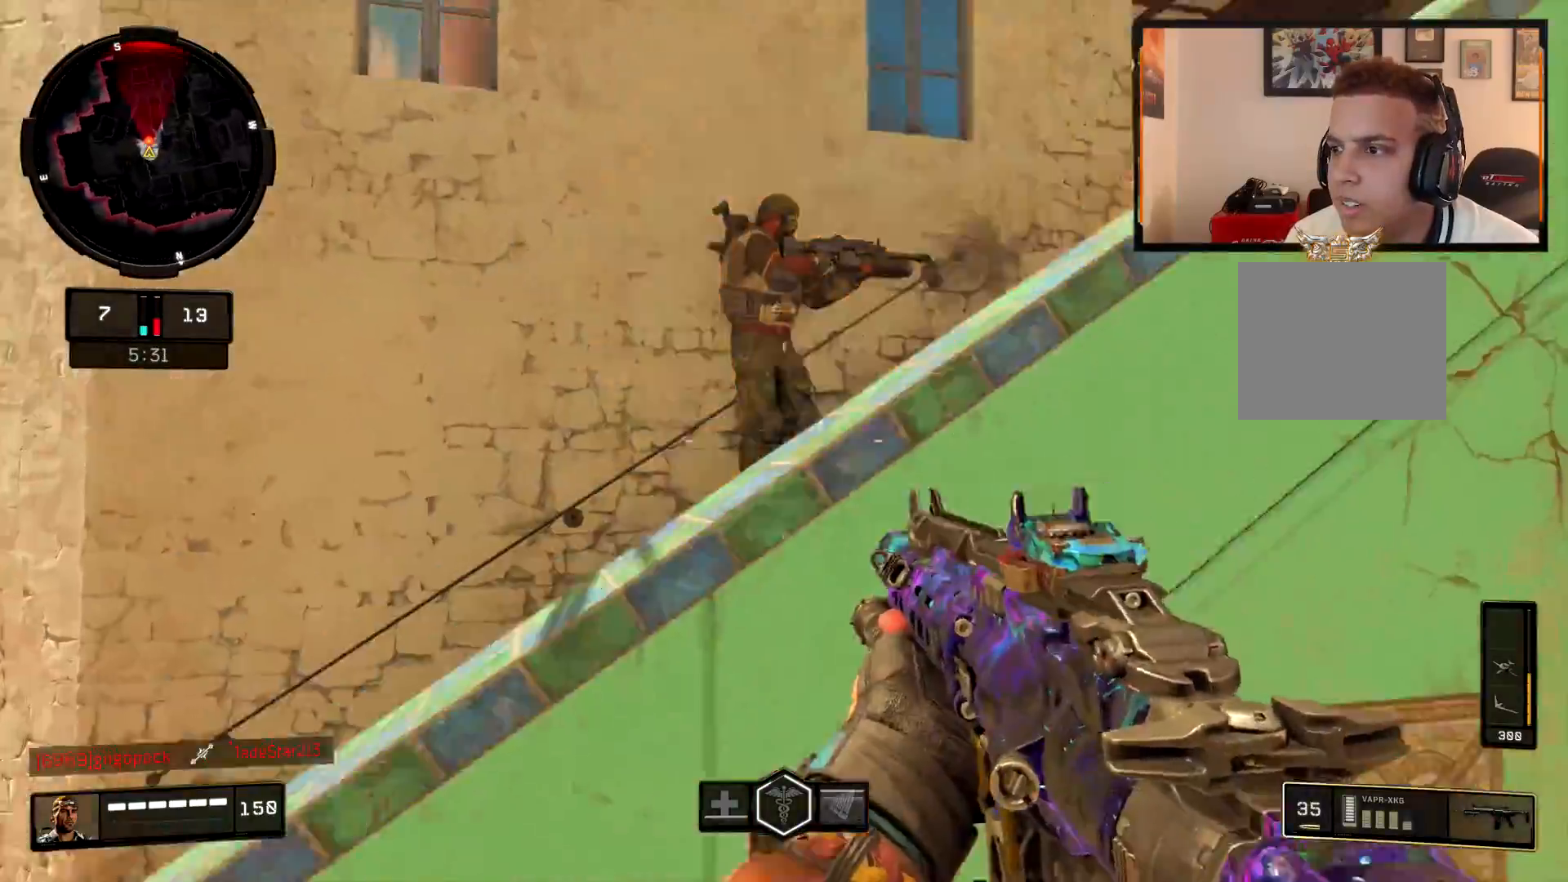
{"buttons": ["L2", "R2"], "left_stick": "left", "right_stick": "right", "events": [[167, "R2", "down"], [200, "left_stick", "right"], [384, "right_stick", "right"], [450, "left_stick", "left"]]}
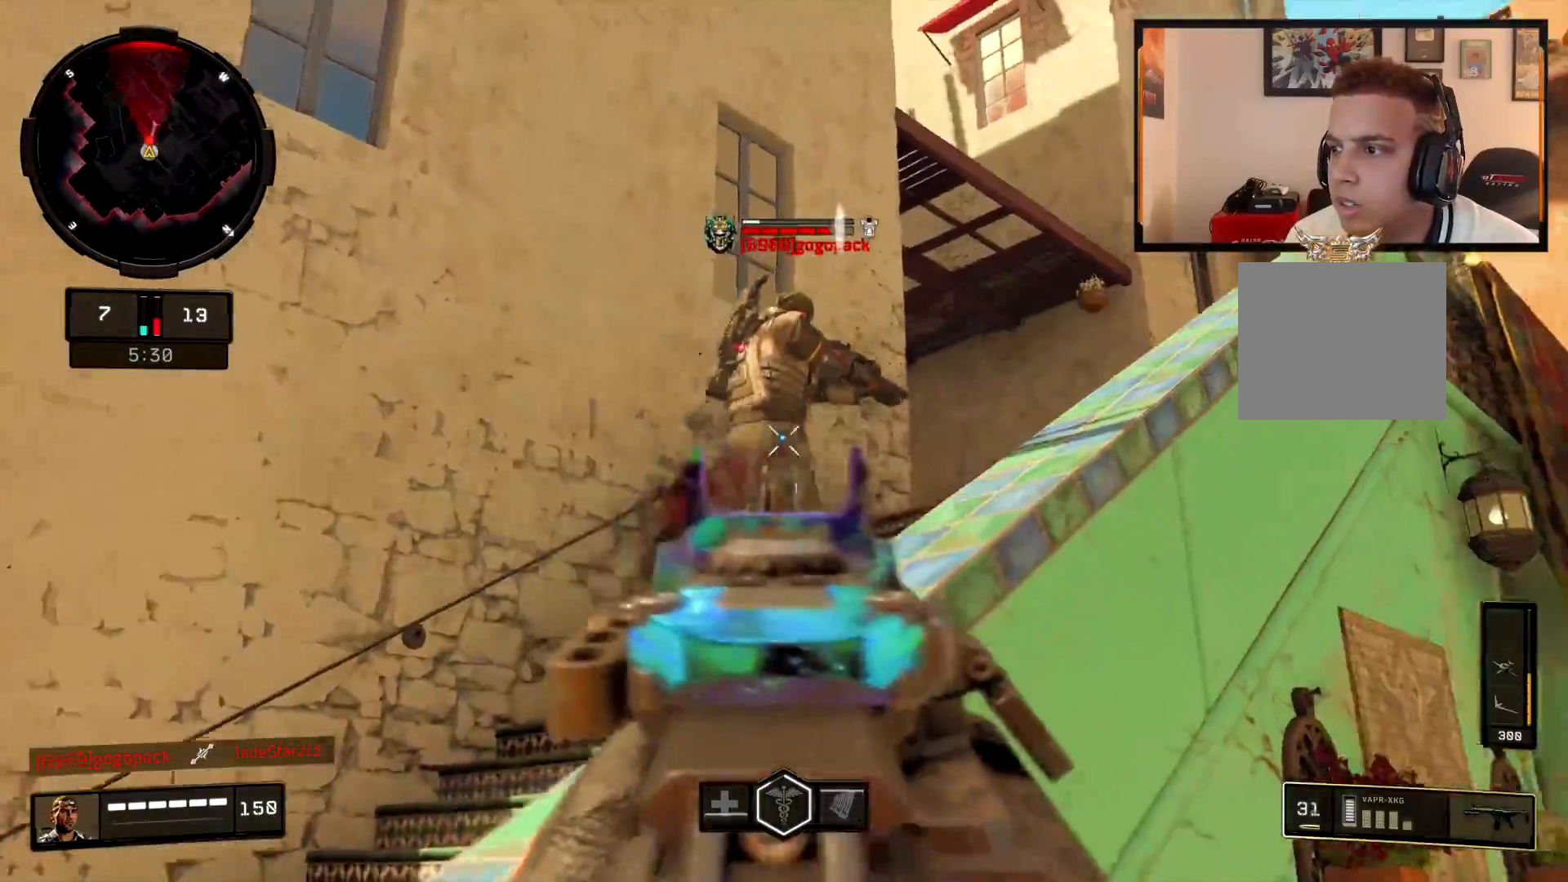
{"buttons": ["L3"], "left_stick": "up-right", "right_stick": "down-right", "events": [[117, "left_stick", "up-right"], [117, "right_stick", "center"], [467, "L2", "up"], [467, "right_stick", "down-right"], [484, "L3", "down"], [501, "R2", "up"]]}
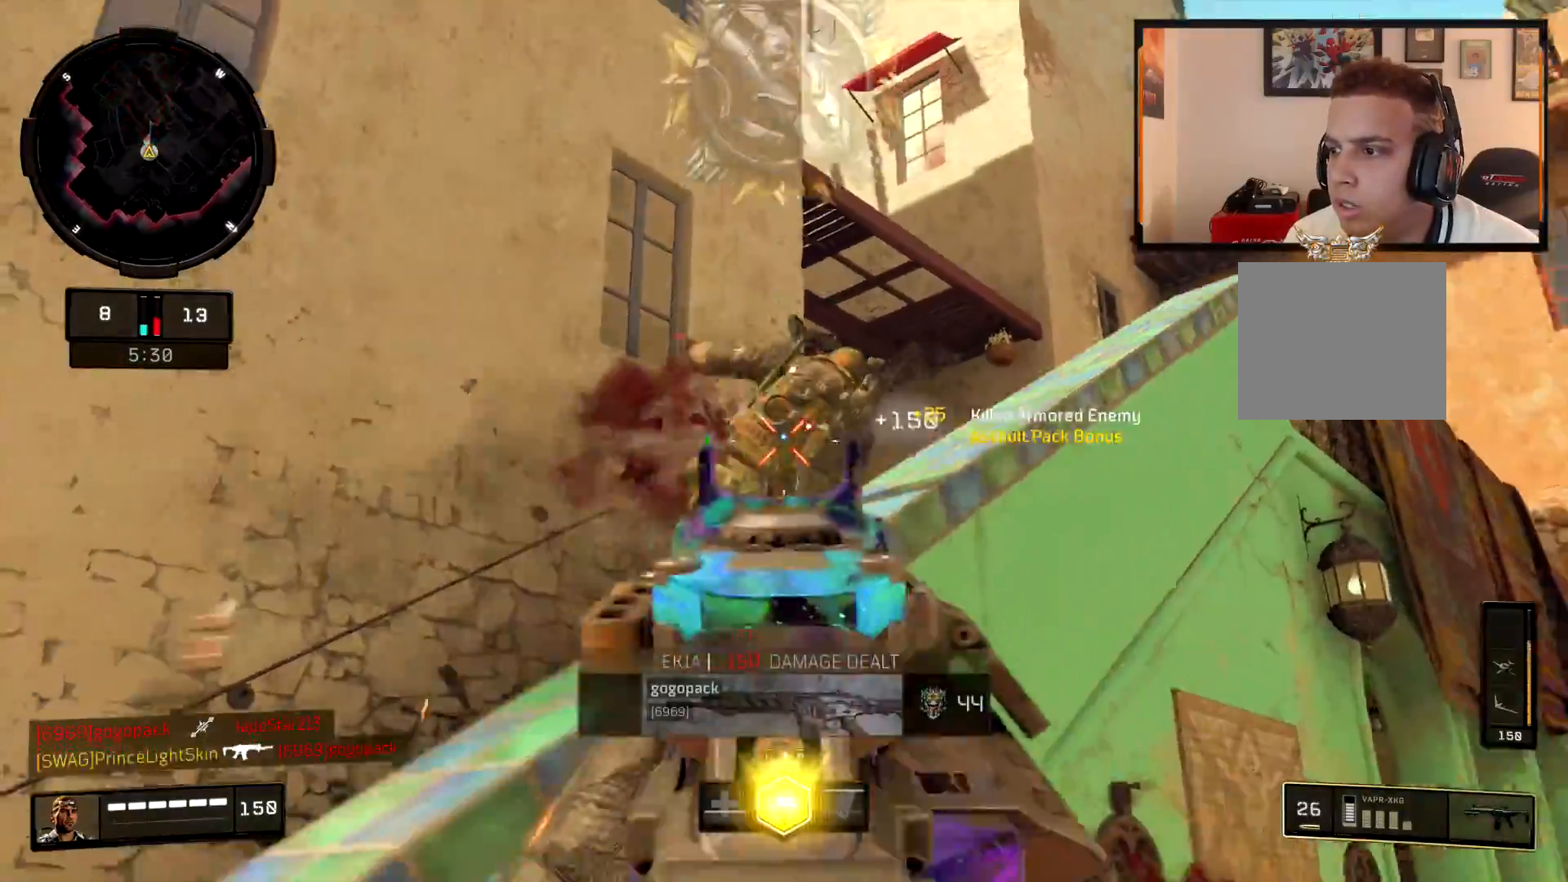
{"buttons": ["CIRCLE"], "left_stick": "up", "right_stick": "down", "events": [[133, "L3", "up"], [217, "L3", "down"], [233, "left_stick", "up"], [267, "right_stick", "right"], [367, "right_stick", "center"], [384, "CIRCLE", "down"], [384, "L3", "up"], [434, "right_stick", "down"]]}
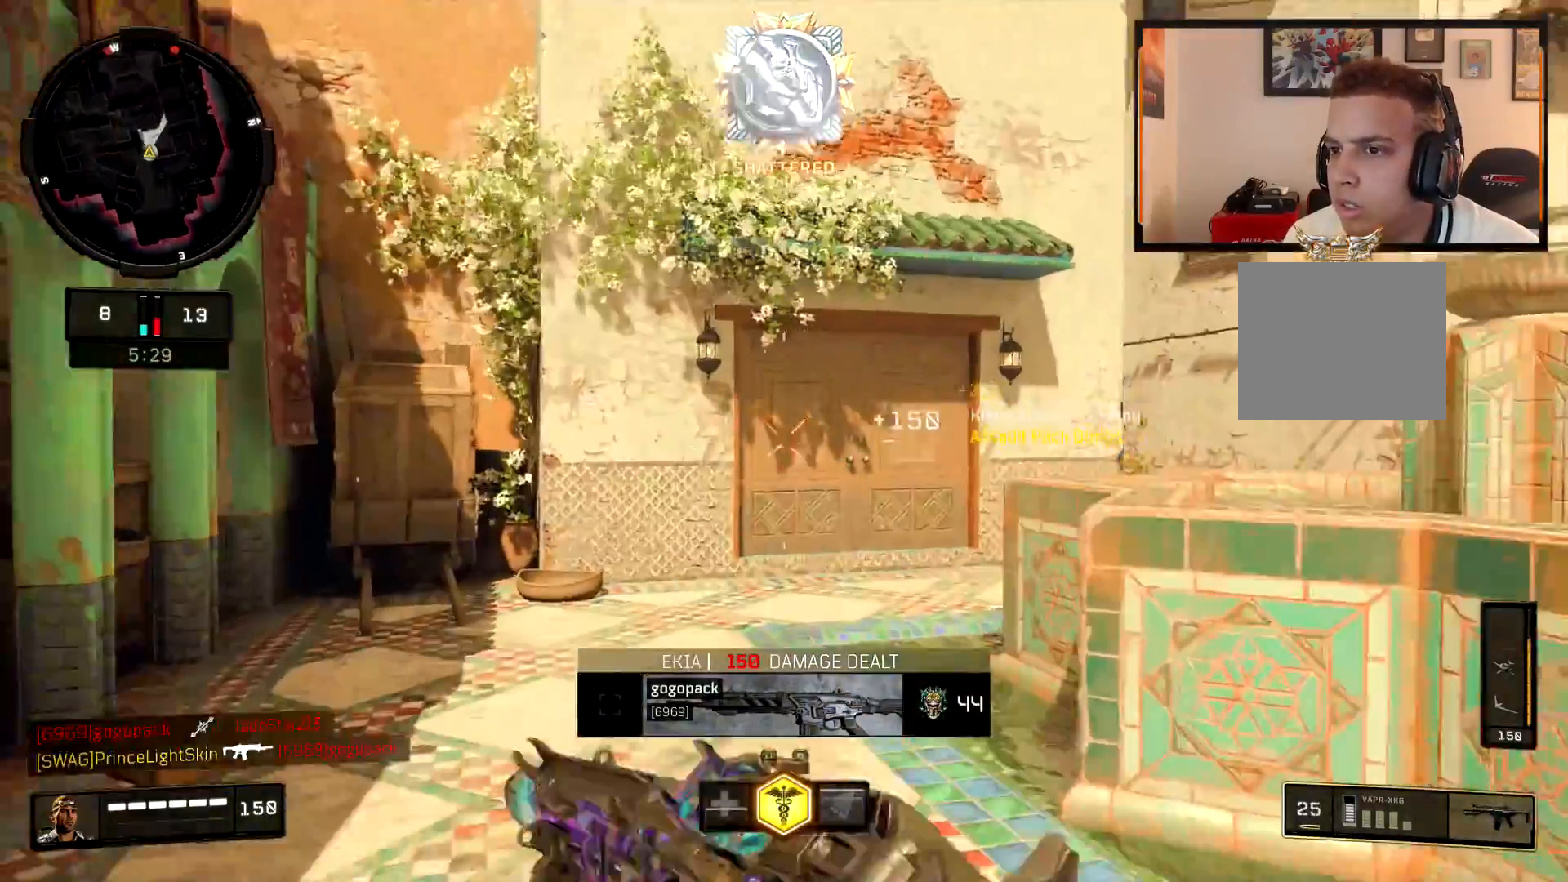
{"buttons": ["L2"], "left_stick": "up", "right_stick": "right", "events": [[100, "CIRCLE", "up"], [100, "right_stick", "center"], [351, "right_stick", "right"], [417, "L2", "down"]]}
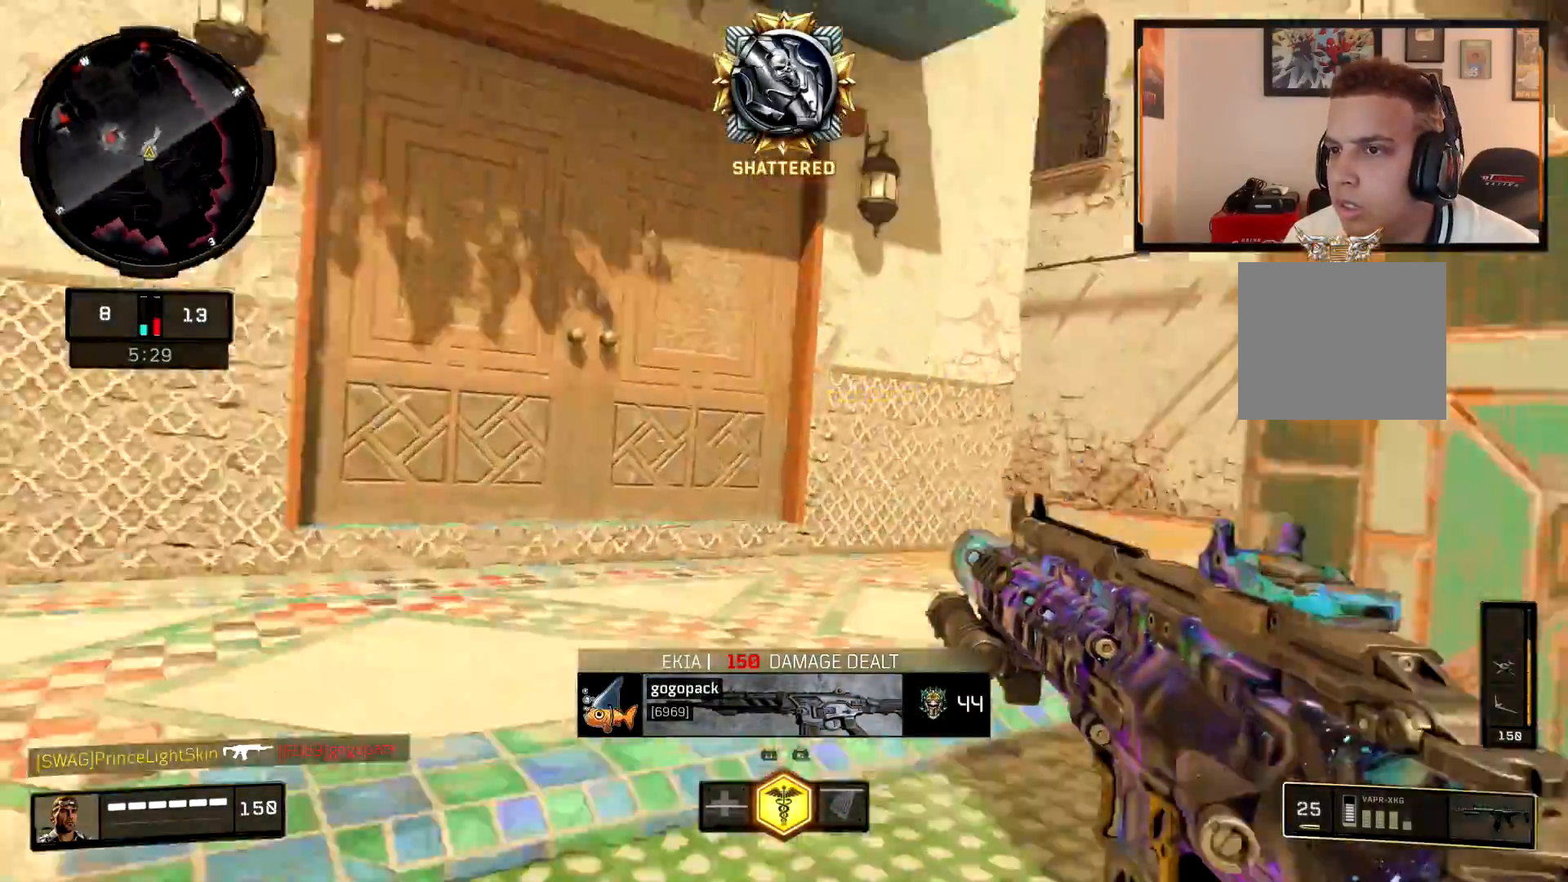
{"buttons": ["SQUARE"], "left_stick": "up", "right_stick": "center", "events": [[50, "right_stick", "center"], [83, "L2", "up"], [117, "L3", "down"], [117, "right_stick", "right"], [233, "L3", "up"], [267, "right_stick", "center"], [367, "L3", "down"], [417, "SQUARE", "down"], [450, "L3", "up"]]}
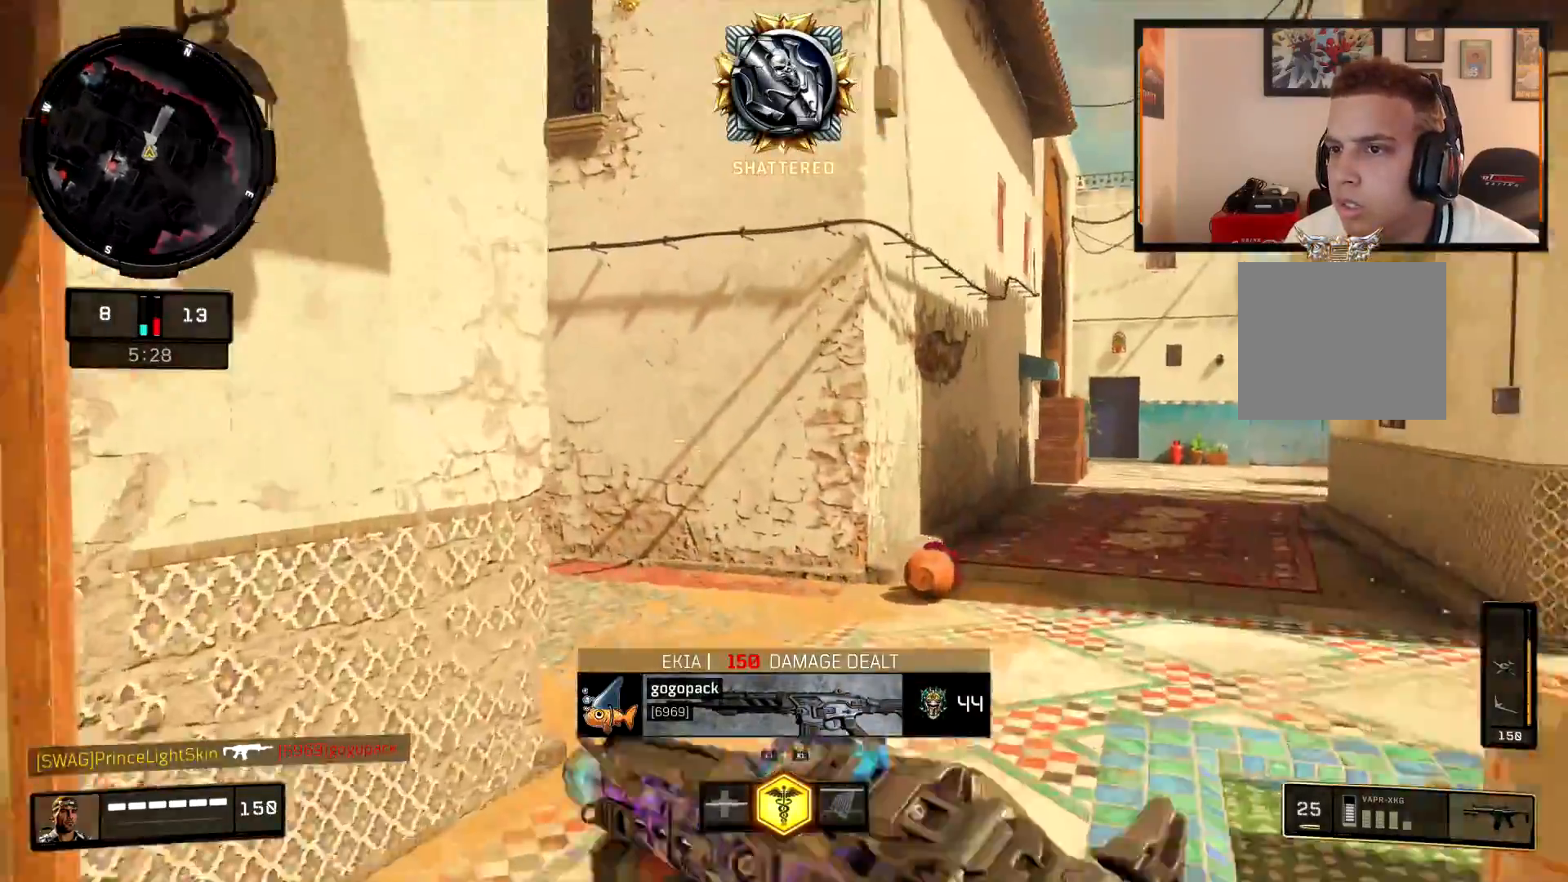
{"buttons": [], "left_stick": "up", "right_stick": "center", "events": [[17, "SQUARE", "up"], [284, "right_stick", "left"], [434, "right_stick", "center"]]}
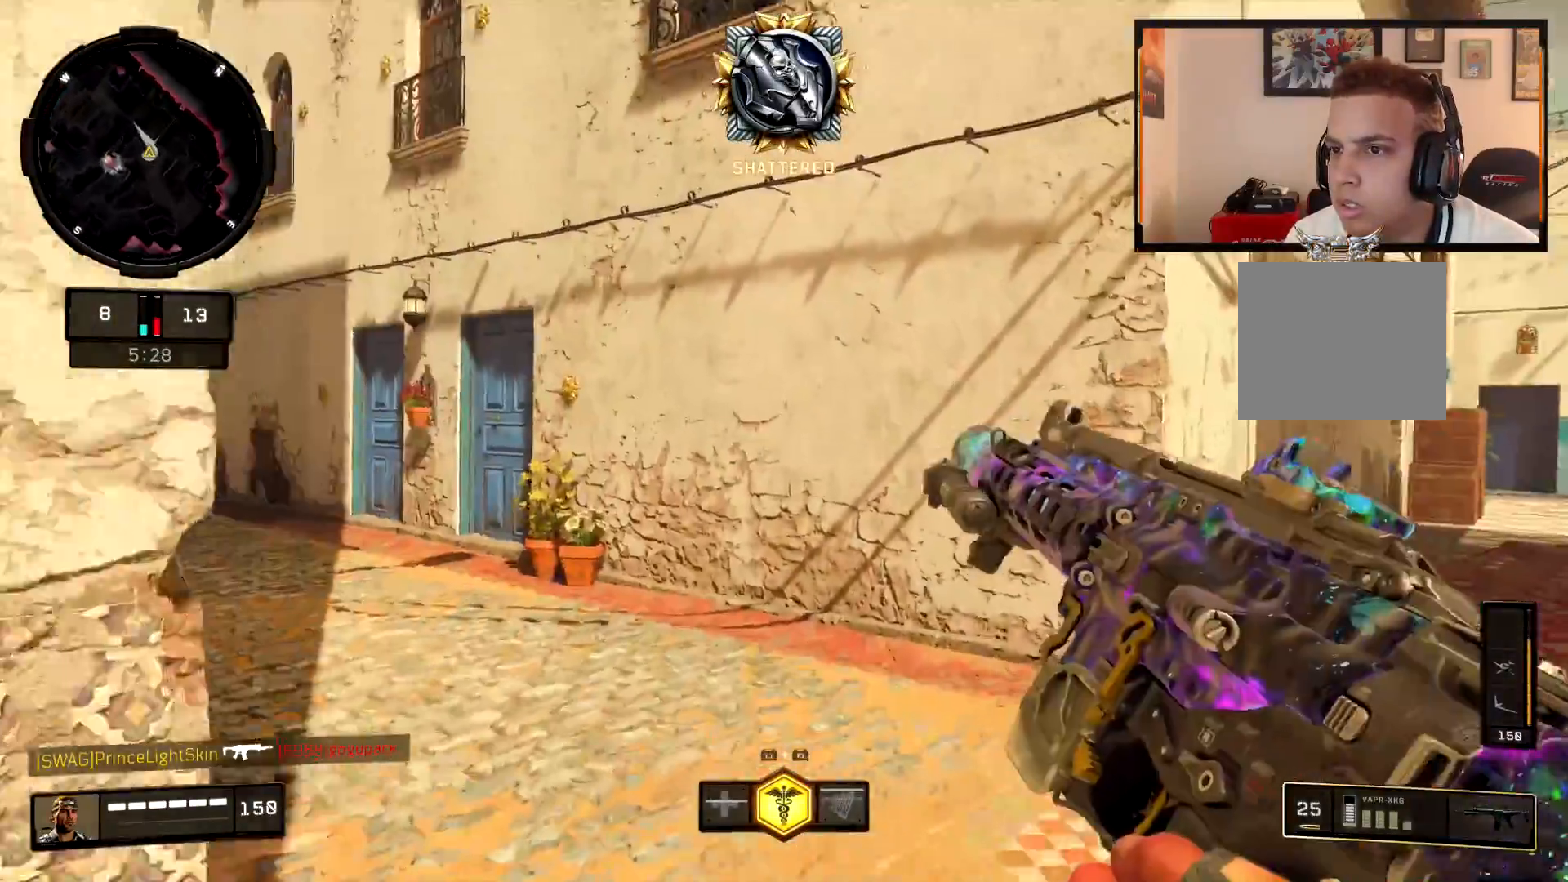
{"buttons": [], "left_stick": "up", "right_stick": "left", "events": [[17, "right_stick", "left"], [217, "right_stick", "center"], [283, "L3", "down"], [300, "right_stick", "left"], [384, "L3", "up"]]}
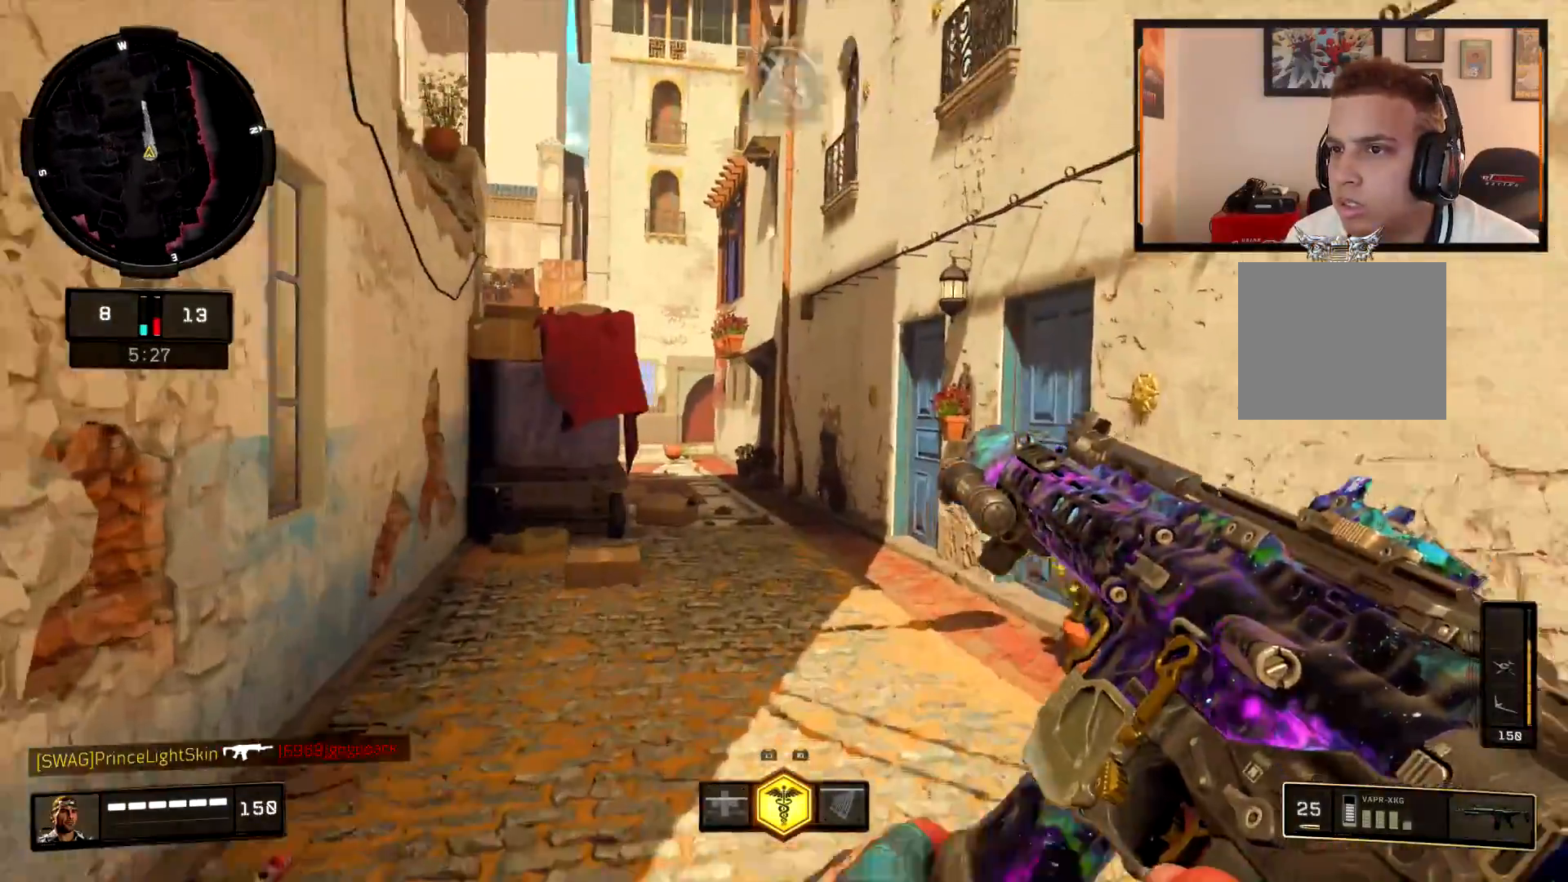
{"buttons": ["L2"], "left_stick": "up-left", "right_stick": "center", "events": [[17, "L3", "down"], [17, "right_stick", "center"], [151, "L3", "up"], [151, "TRIANGLE", "down"], [217, "TRIANGLE", "up"], [267, "L3", "down"], [267, "left_stick", "up-left"], [284, "TRIANGLE", "down"], [351, "TRIANGLE", "up"], [384, "L3", "up"], [451, "L2", "down"]]}
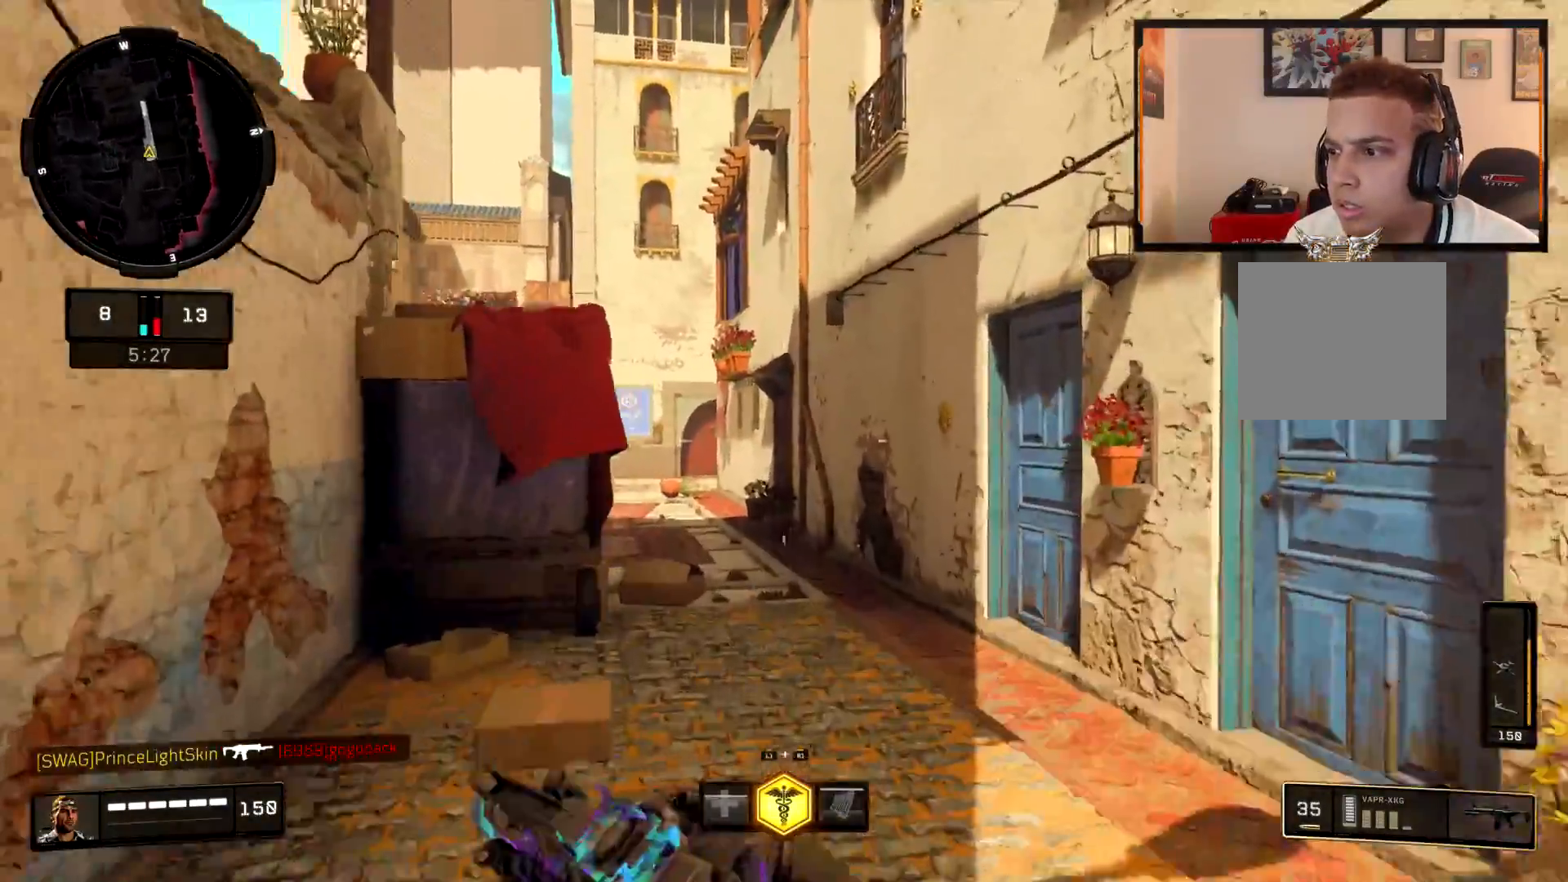
{"buttons": ["L2"], "left_stick": "up-right", "right_stick": "right", "events": [[67, "left_stick", "up-right"], [67, "right_stick", "down-left"], [200, "right_stick", "center"], [384, "right_stick", "right"]]}
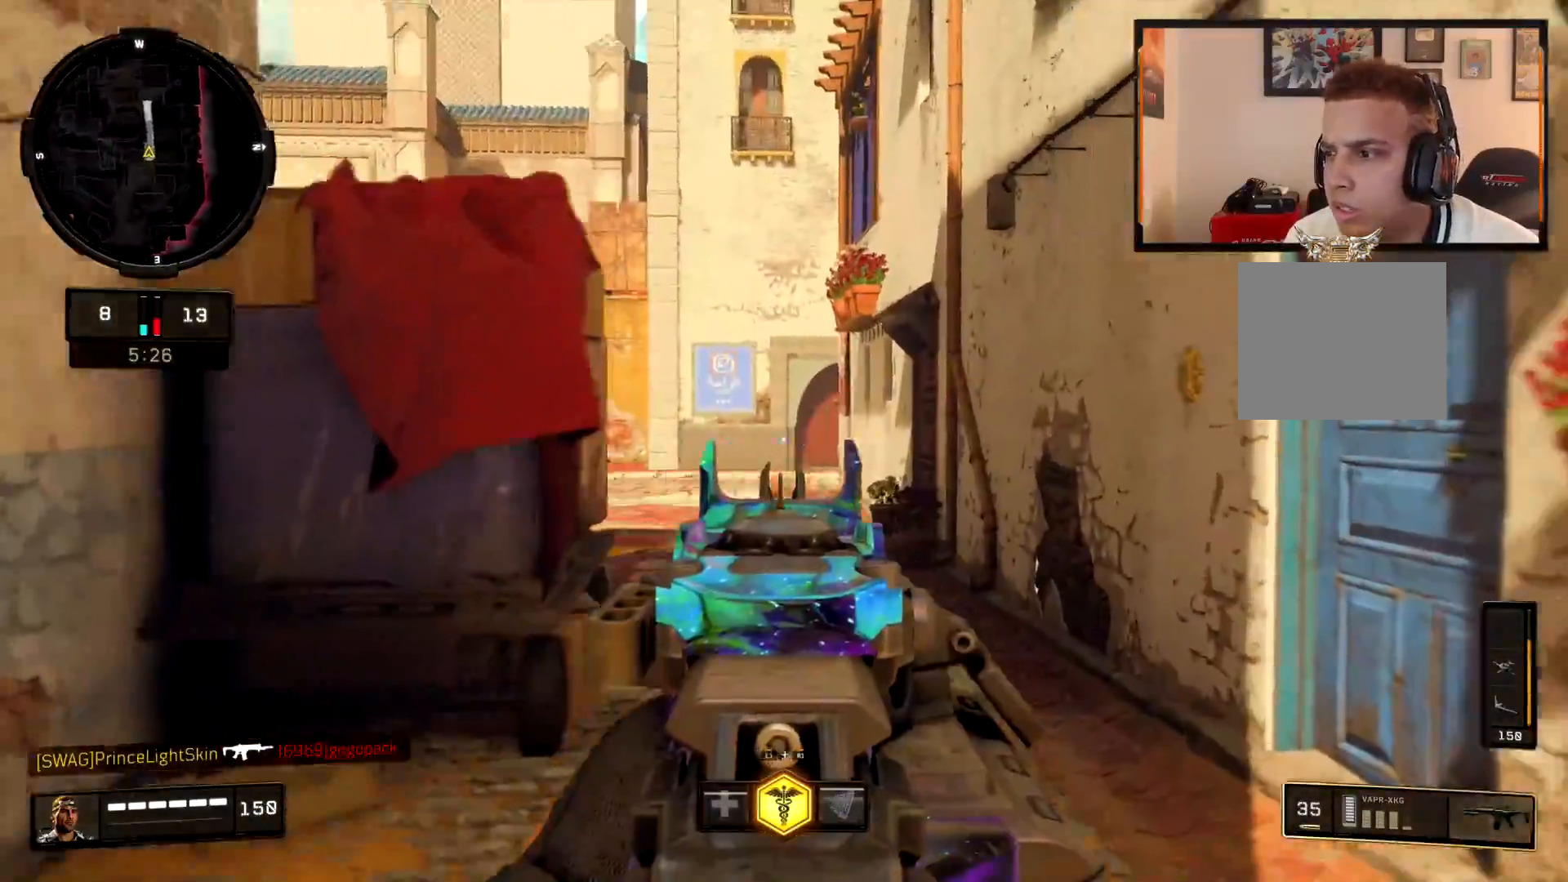
{"buttons": ["L2"], "left_stick": "up", "right_stick": "center", "events": [[50, "left_stick", "up"], [50, "right_stick", "center"]]}
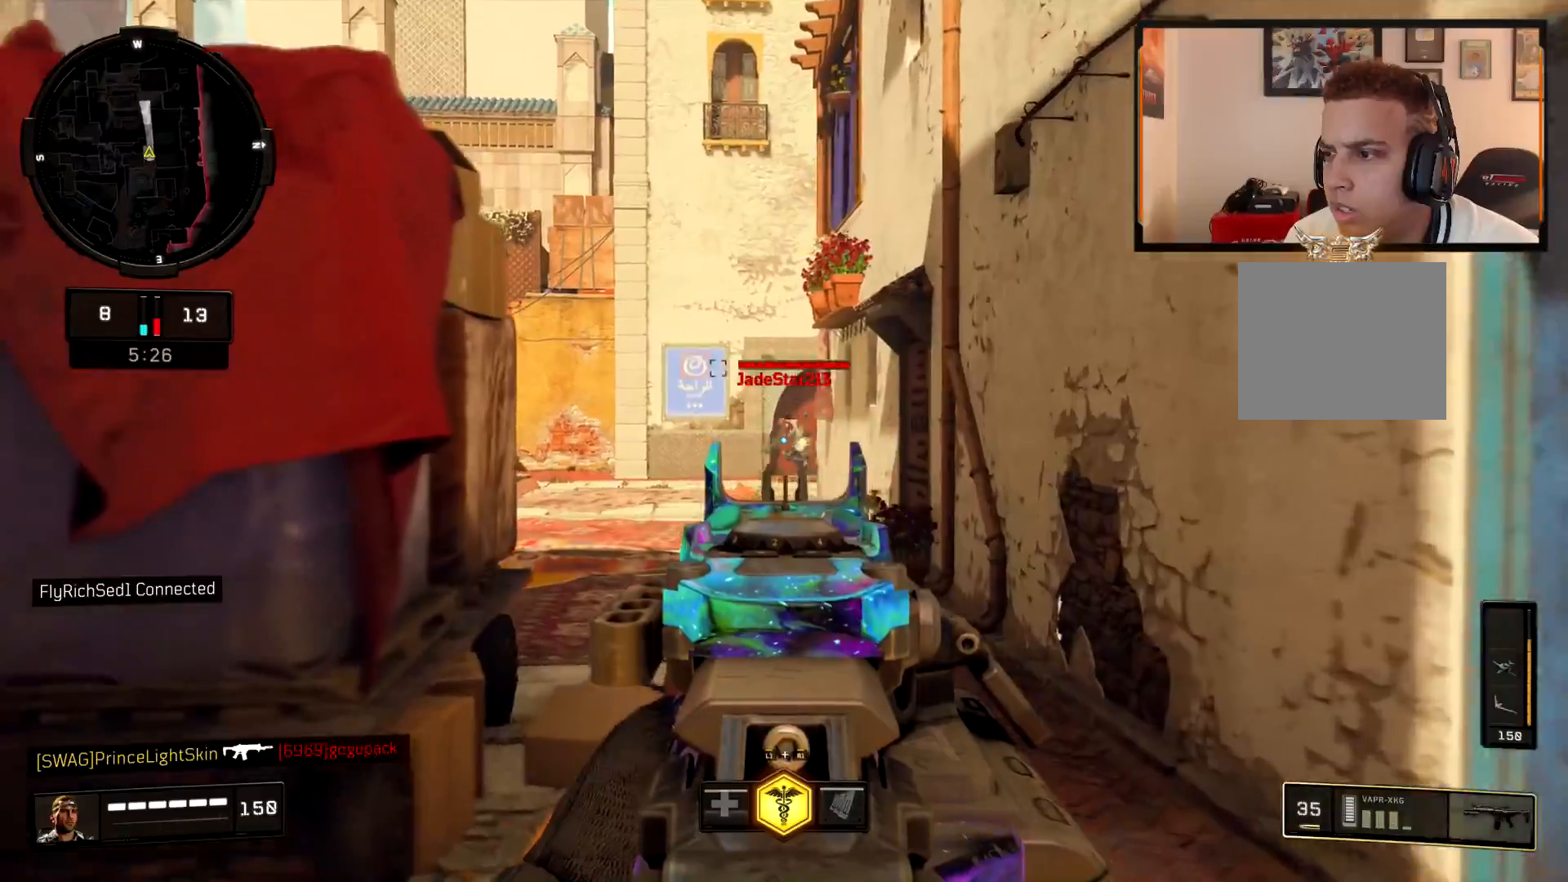
{"buttons": ["L2", "R2"], "left_stick": "up-right", "right_stick": "left", "events": [[150, "R2", "down"], [150, "right_stick", "left"], [200, "left_stick", "up-right"], [300, "right_stick", "center"], [500, "right_stick", "left"]]}
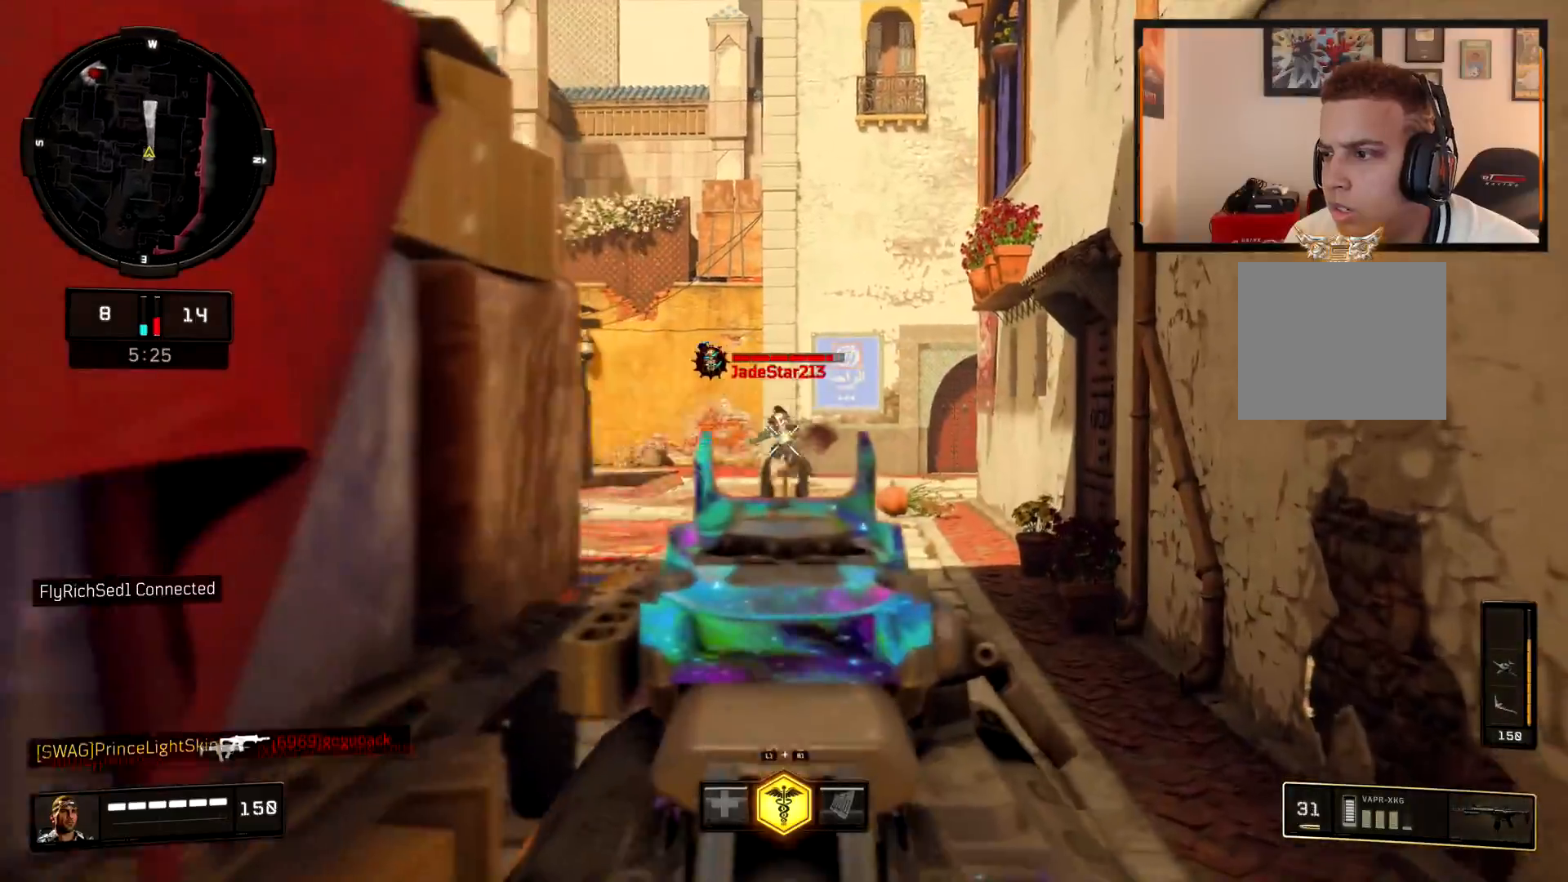
{"buttons": ["L2", "R2"], "left_stick": "up", "right_stick": "left", "events": [[167, "right_stick", "center"], [334, "right_stick", "left"], [351, "left_stick", "up"]]}
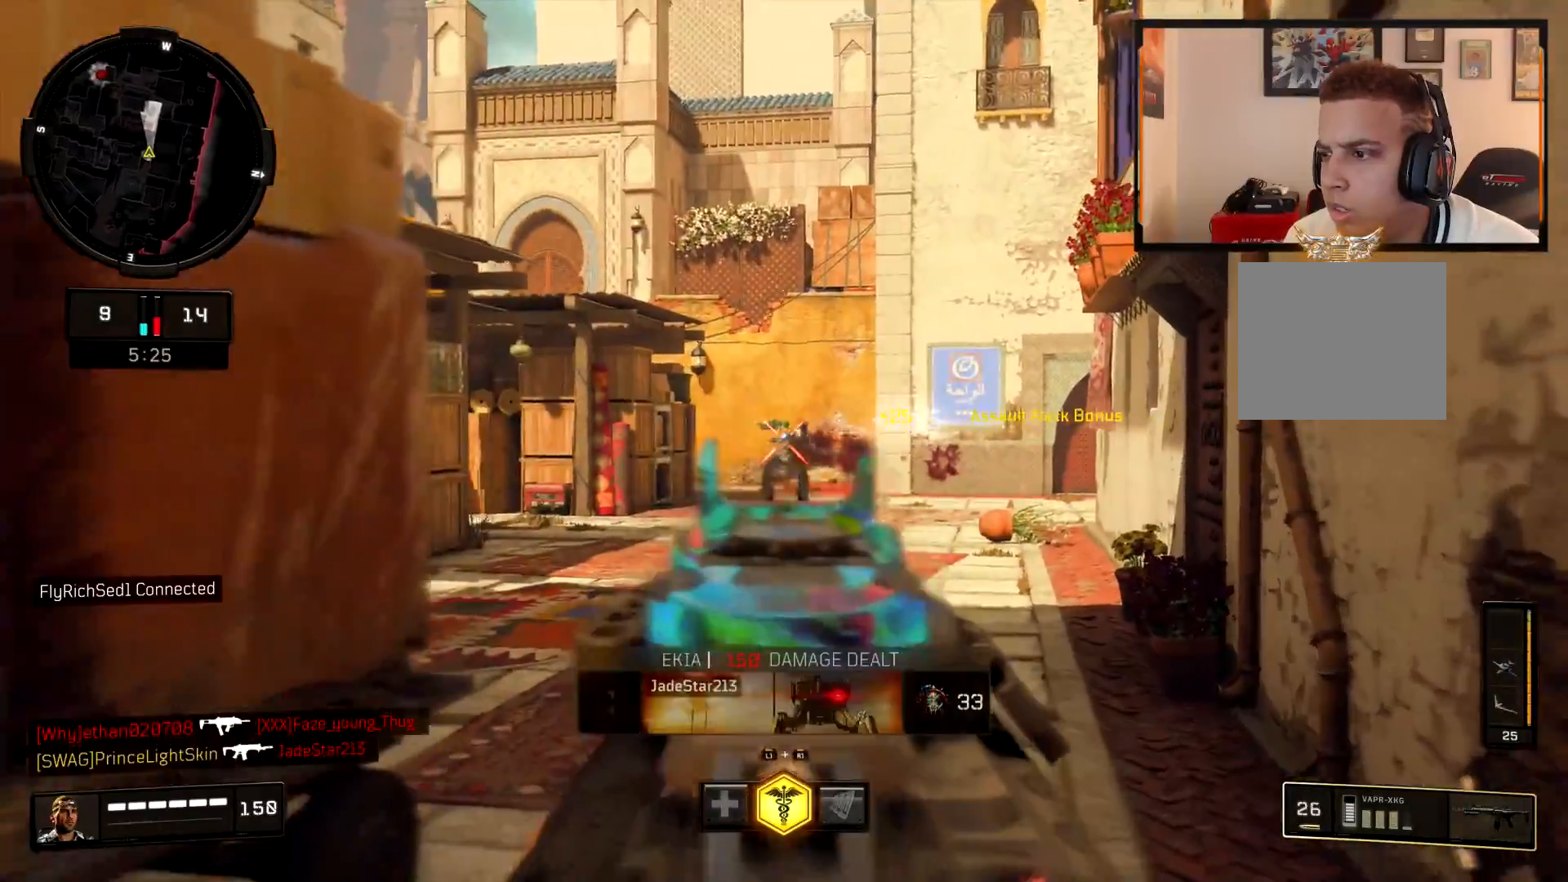
{"buttons": [], "left_stick": "up", "right_stick": "center", "events": [[133, "L2", "up"], [133, "R2", "up"], [217, "L3", "down"], [217, "right_stick", "center"], [233, "L1", "down"], [233, "R1", "down"], [334, "L3", "up"], [350, "L1", "up"], [350, "R1", "up"]]}
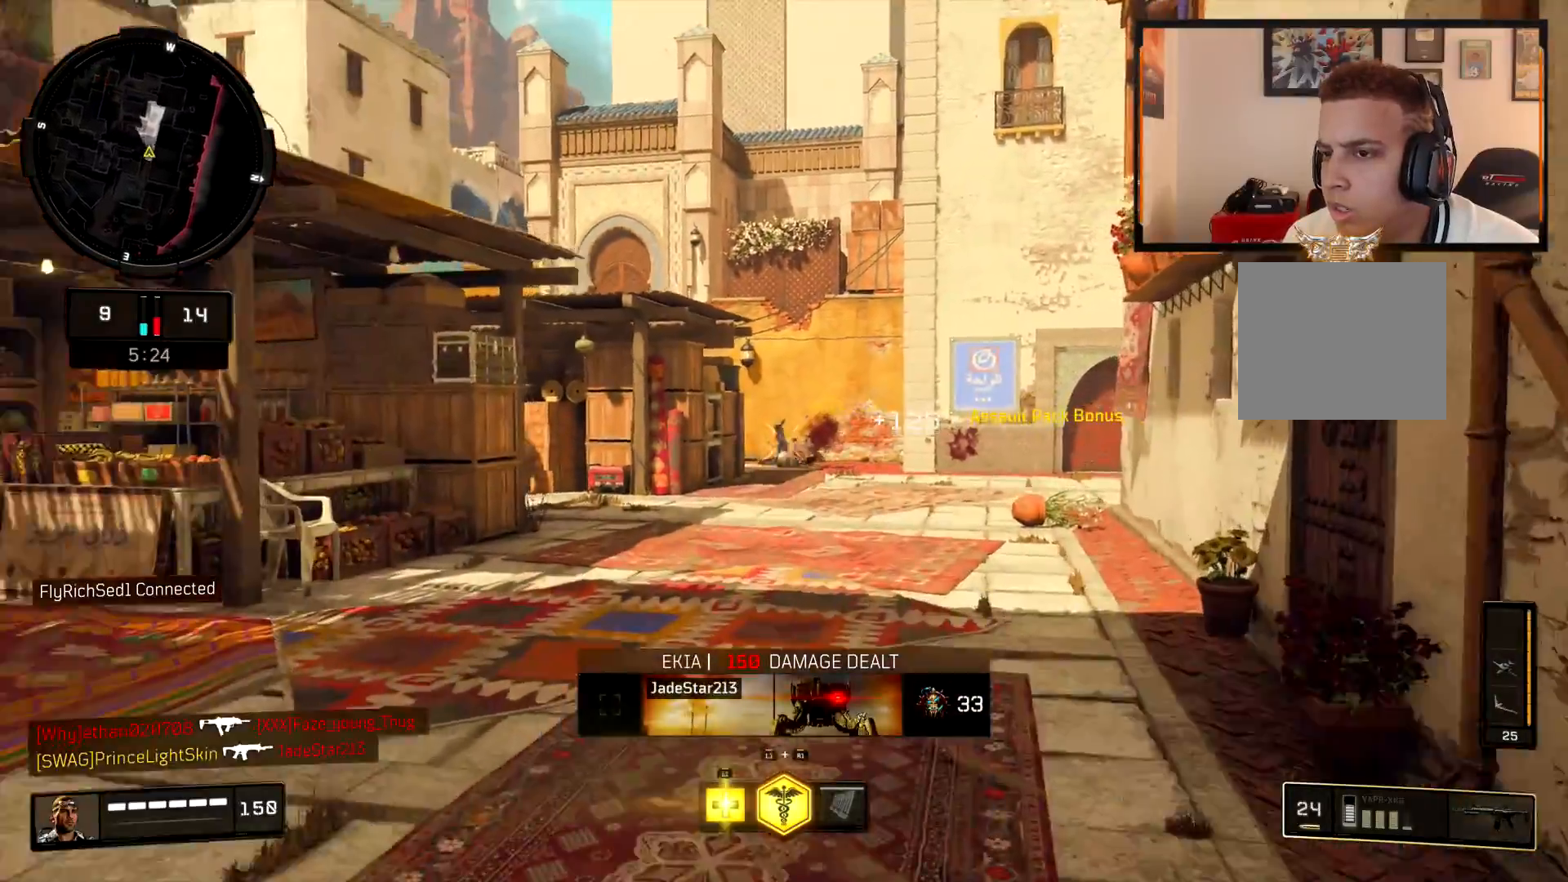
{"buttons": [], "left_stick": "left", "right_stick": "left", "events": [[50, "L3", "down"], [67, "right_stick", "left"], [150, "L3", "up"], [351, "left_stick", "down-left"], [484, "left_stick", "left"]]}
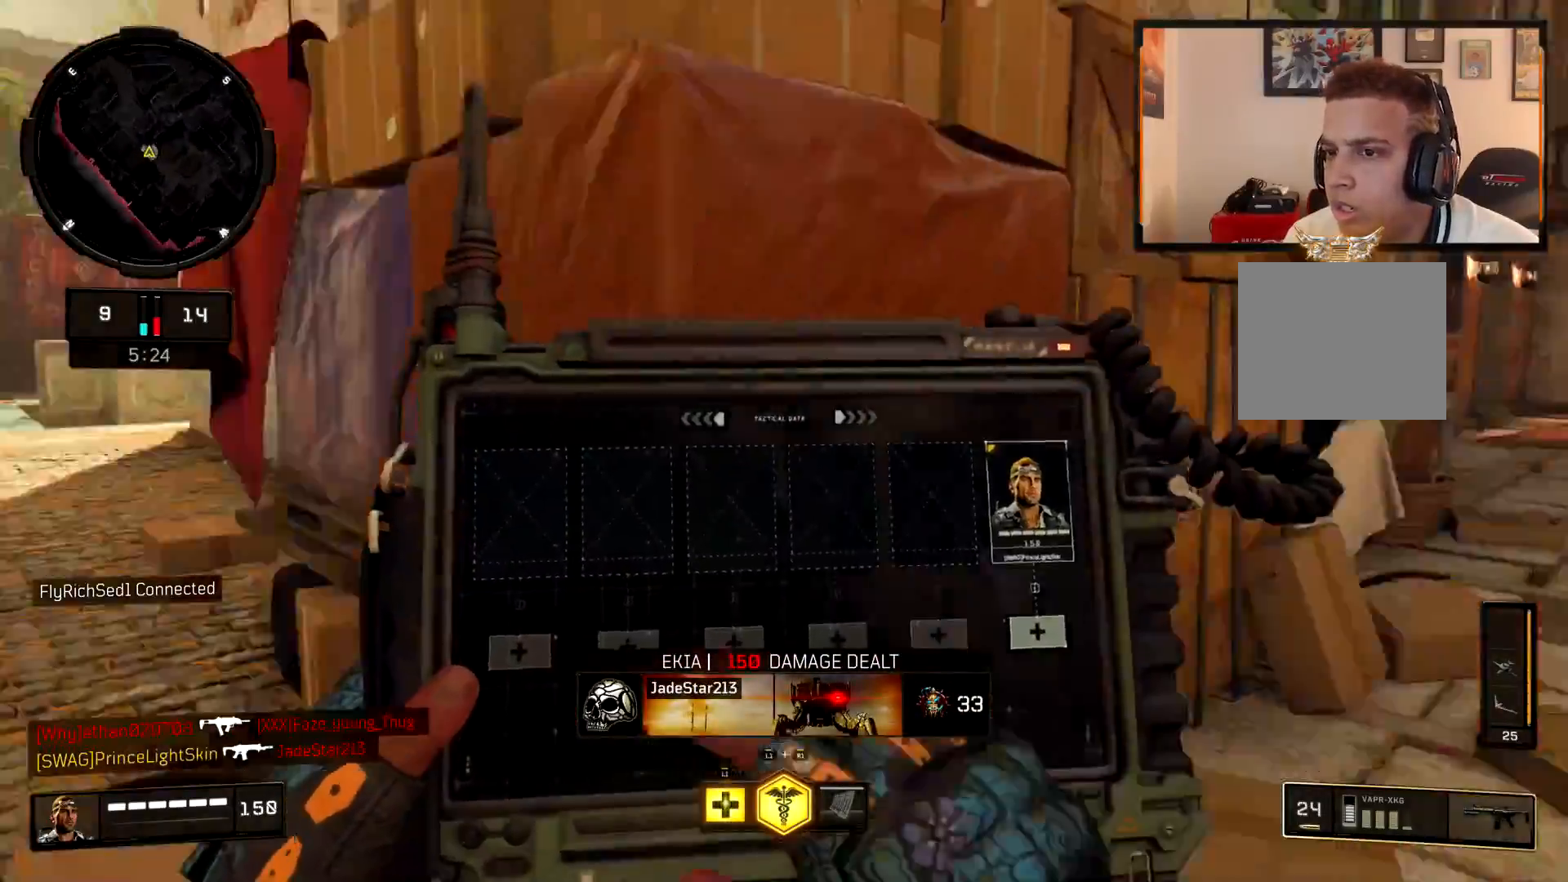
{"buttons": [], "left_stick": "up", "right_stick": "up-left", "events": [[17, "left_stick", "up-left"], [67, "right_stick", "center"], [317, "left_stick", "center"], [384, "right_stick", "left"], [434, "right_stick", "up-left"], [484, "left_stick", "up"]]}
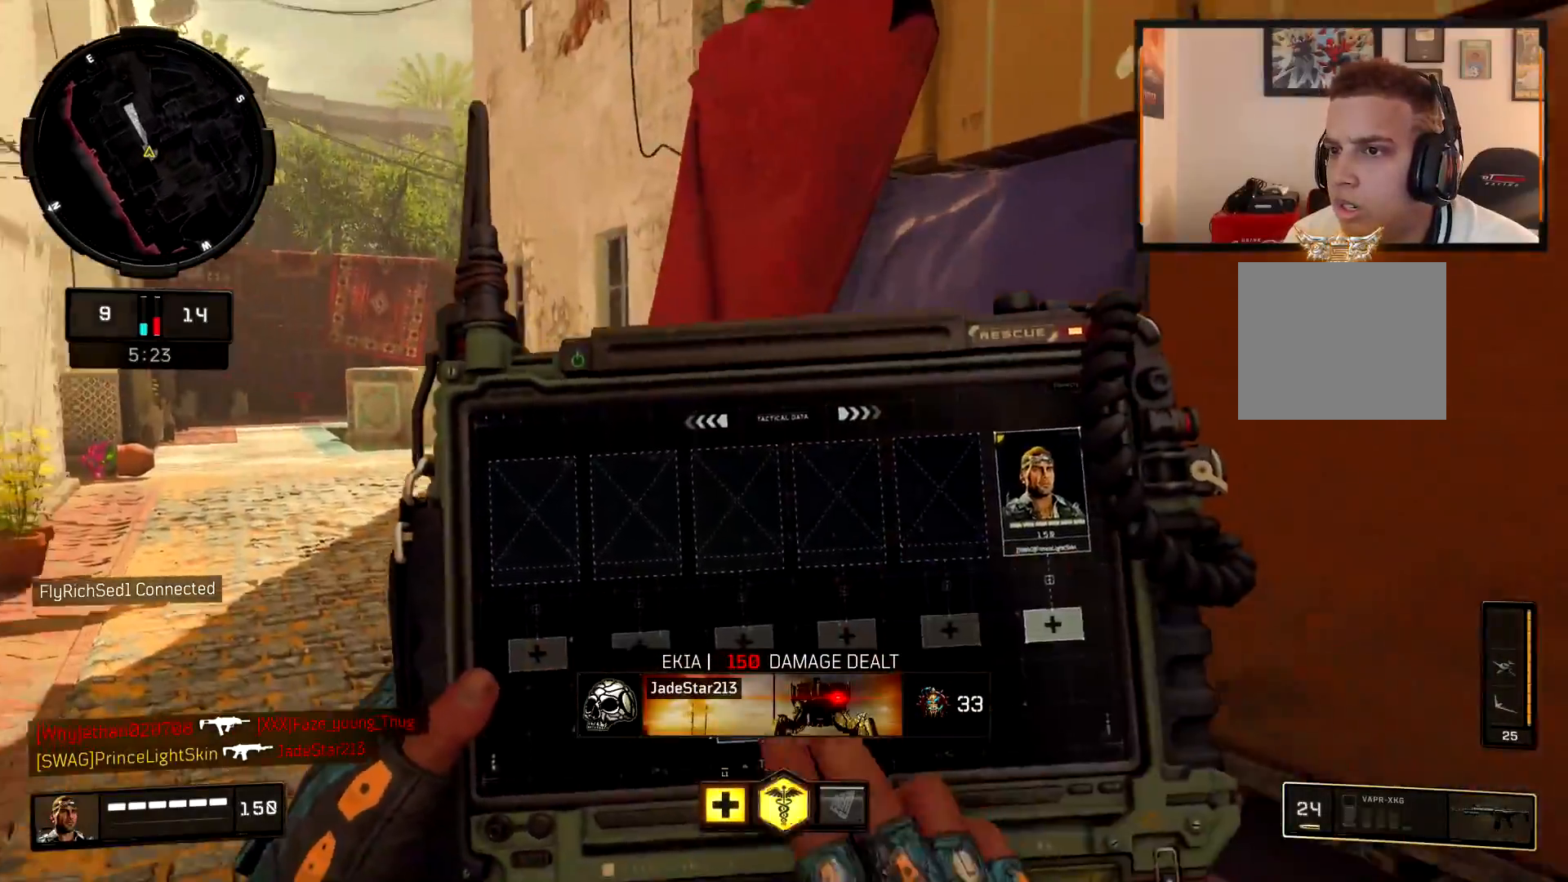
{"buttons": [], "left_stick": "up-left", "right_stick": "center", "events": [[34, "right_stick", "center"], [67, "L3", "down"], [201, "L3", "up"], [201, "left_stick", "up-left"], [284, "right_stick", "left"], [334, "L3", "down"], [434, "right_stick", "center"], [451, "L3", "up"]]}
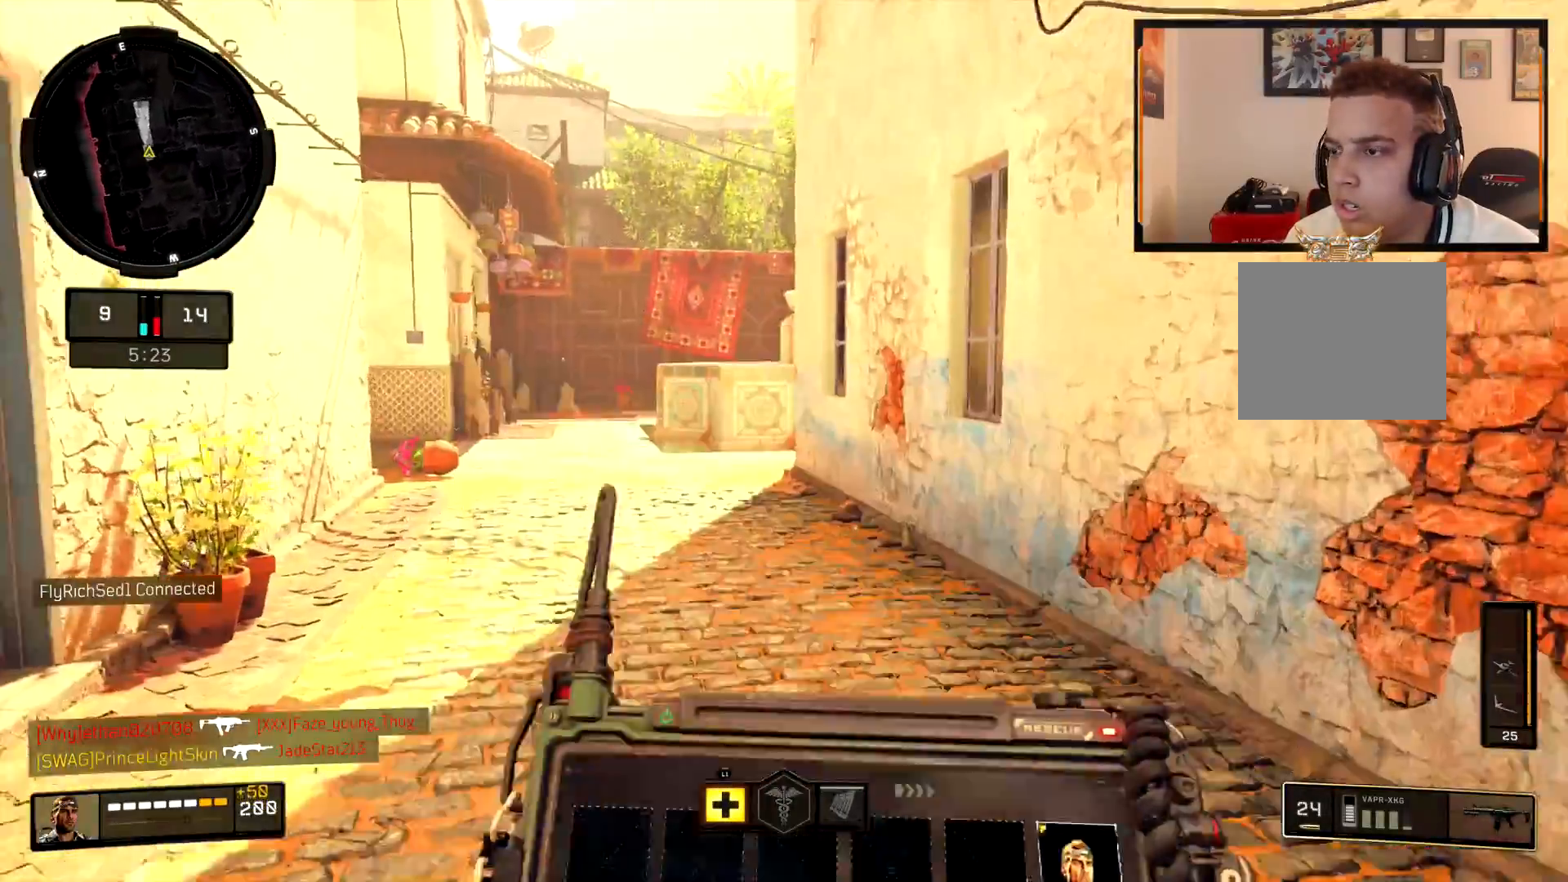
{"buttons": ["L2"], "left_stick": "up-left", "right_stick": "center", "events": [[350, "CROSS", "down"], [350, "right_stick", "right"], [434, "CROSS", "up"], [484, "L2", "down"], [500, "right_stick", "center"]]}
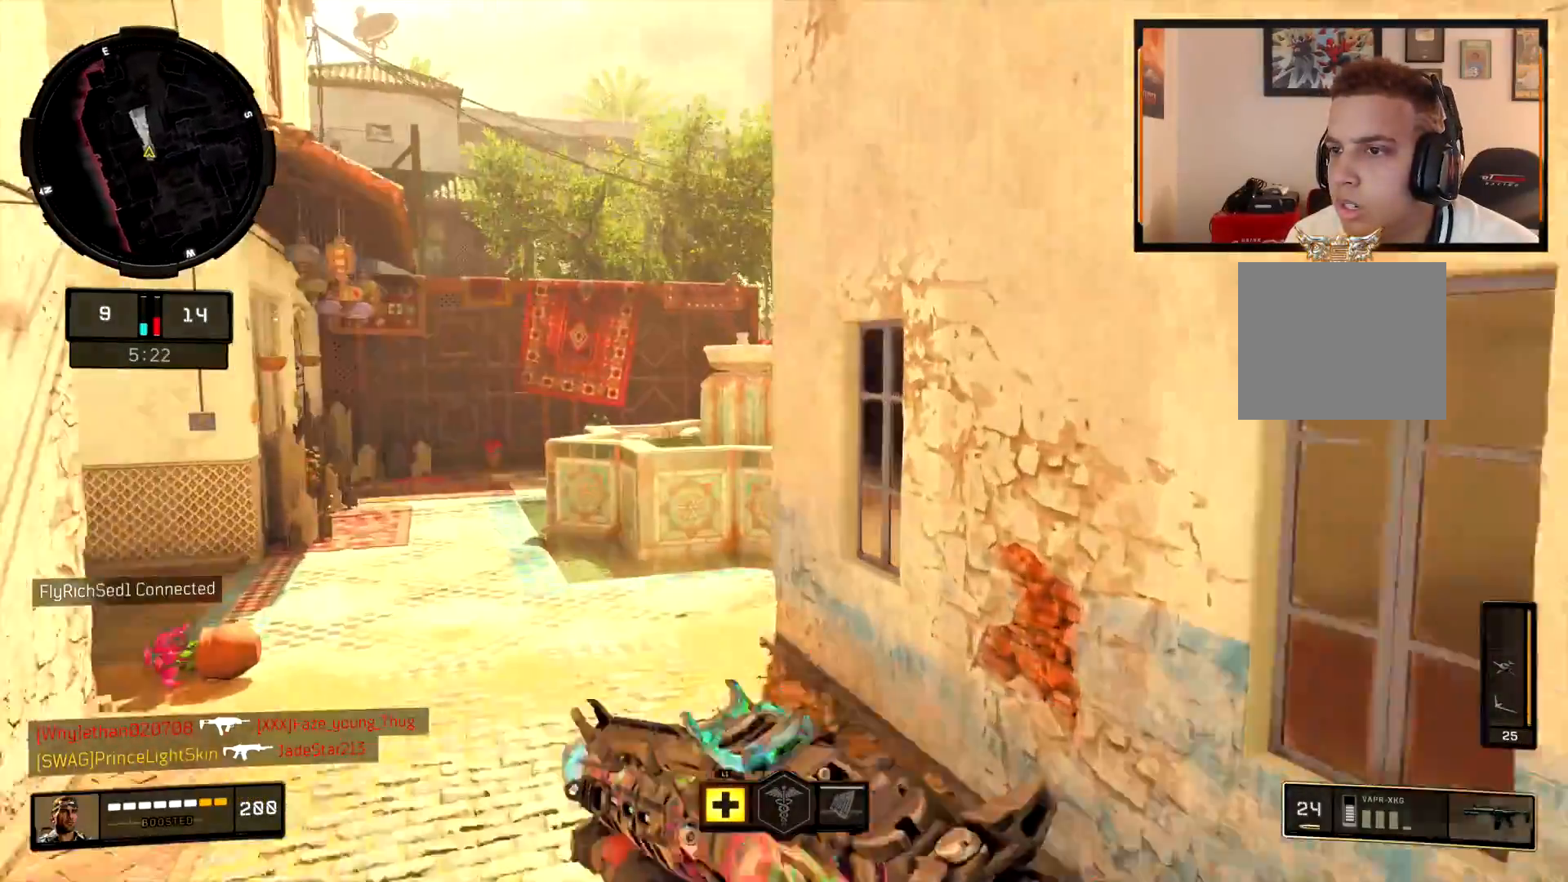
{"buttons": ["L2"], "left_stick": "left", "right_stick": "center", "events": [[50, "right_stick", "right"], [117, "right_stick", "up-right"], [234, "right_stick", "right"], [251, "left_stick", "left"], [351, "left_stick", "center"], [351, "right_stick", "center"], [467, "left_stick", "left"]]}
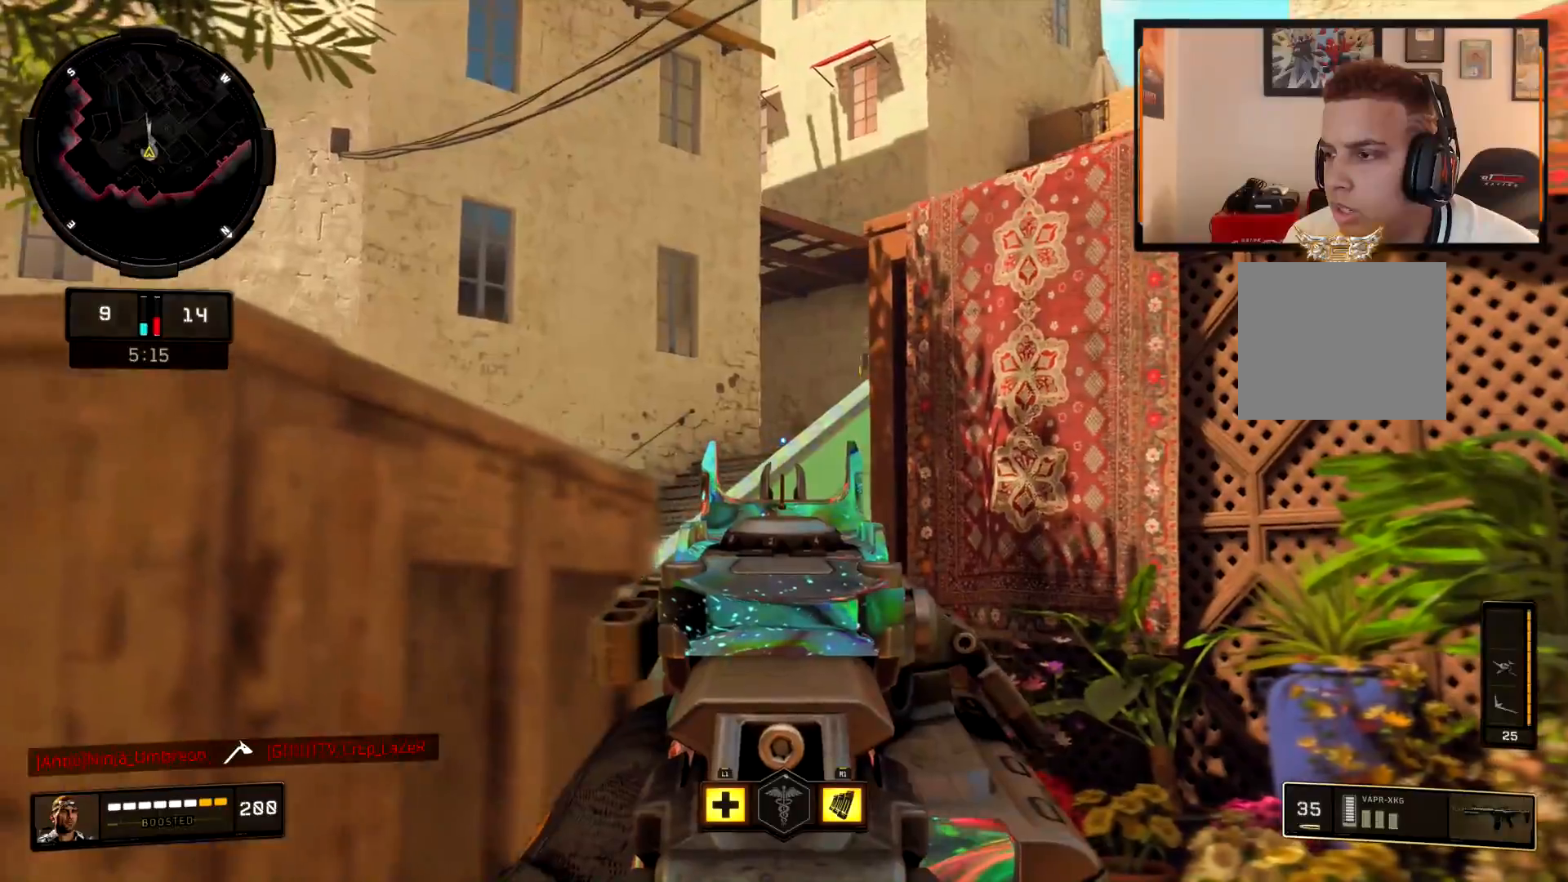
{"buttons": ["L2", "R2"], "left_stick": "right", "right_stick": "down-left", "events": [[33, "left_stick", "up"], [133, "left_stick", "center"], [267, "right_stick", "up"], [367, "left_stick", "right"], [400, "R2", "down"], [450, "right_stick", "center"], [500, "right_stick", "down-left"]]}
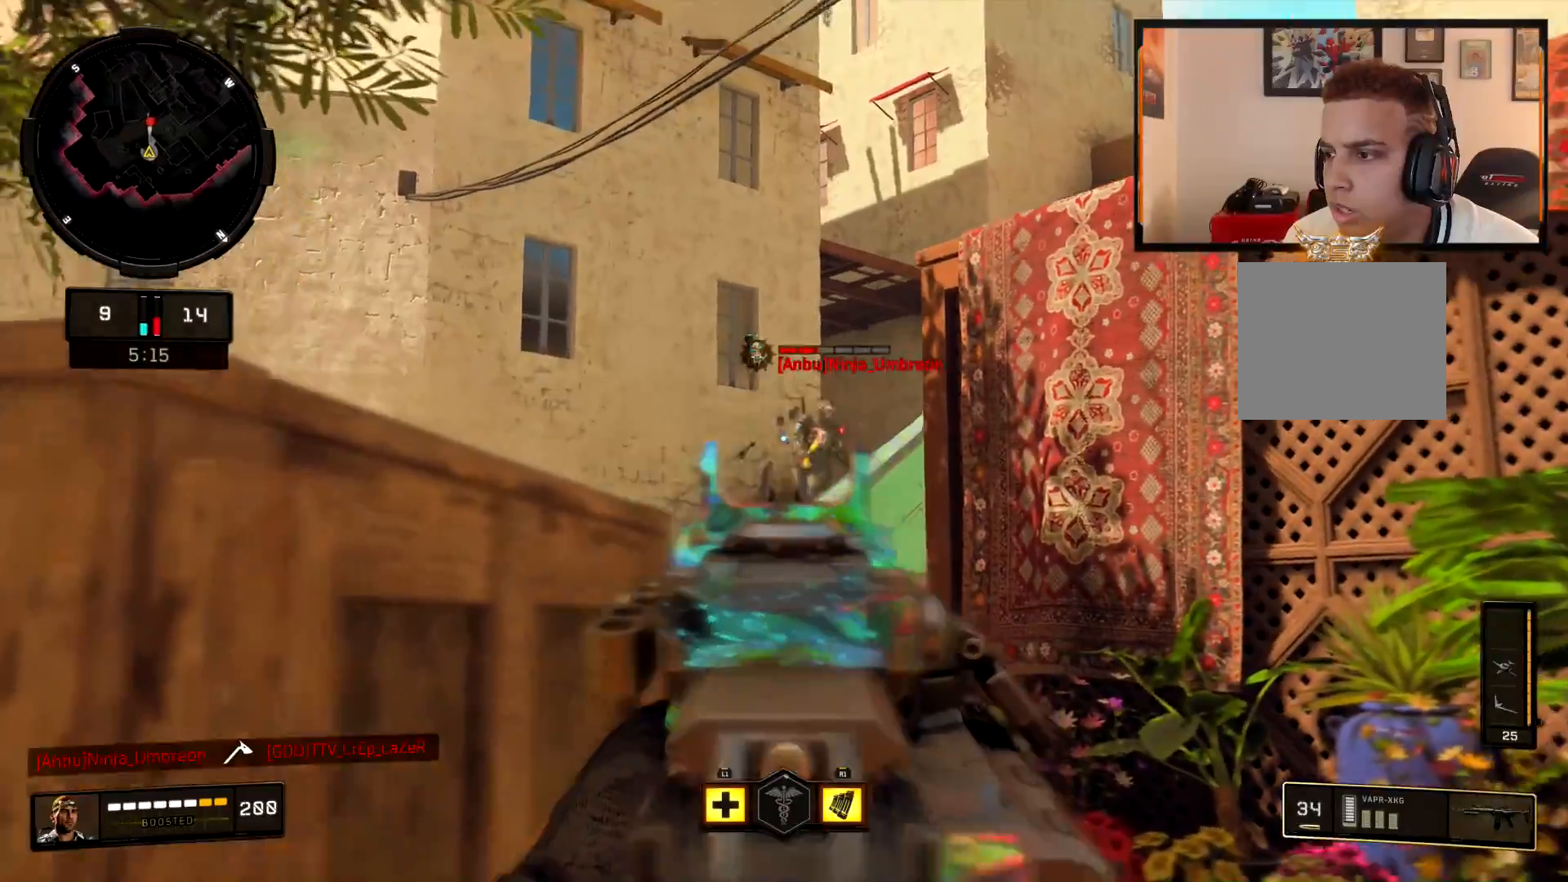
{"buttons": ["L2", "R2"], "left_stick": "center", "right_stick": "up", "events": [[17, "right_stick", "down"], [117, "right_stick", "center"], [134, "left_stick", "left"], [217, "right_stick", "right"], [317, "left_stick", "up-left"], [401, "right_stick", "center"], [417, "left_stick", "center"], [501, "right_stick", "up"]]}
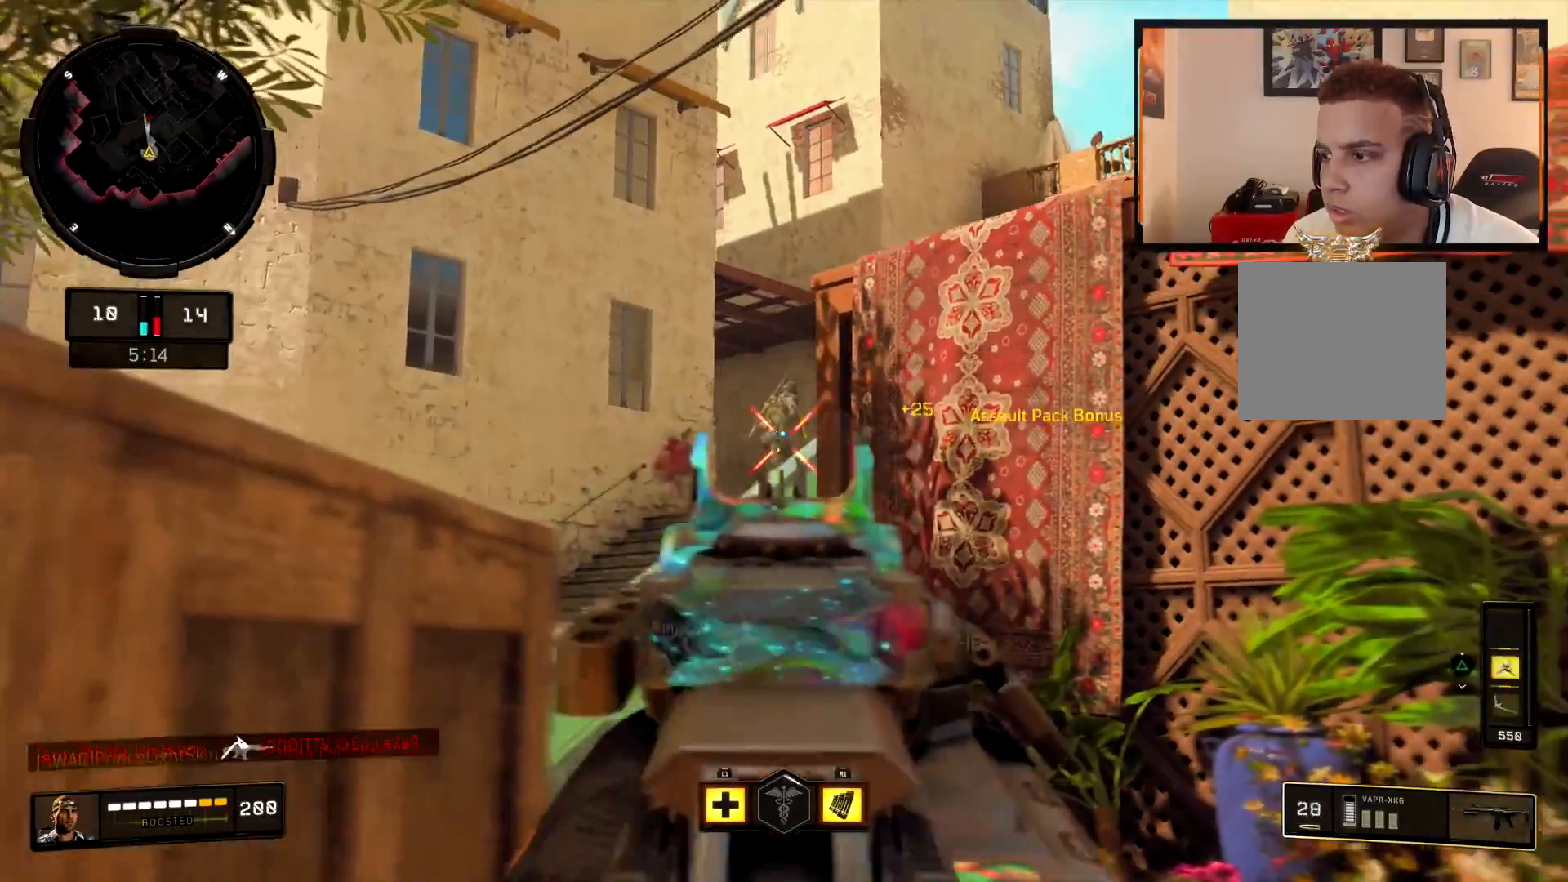
{"buttons": ["L3"], "left_stick": "up-right", "right_stick": "down-right", "events": [[33, "left_stick", "left"], [133, "left_stick", "down-left"], [233, "right_stick", "center"], [317, "L2", "up"], [317, "right_stick", "down-right"], [334, "R2", "up"], [350, "left_stick", "down-right"], [450, "left_stick", "up-right"], [484, "L3", "down"]]}
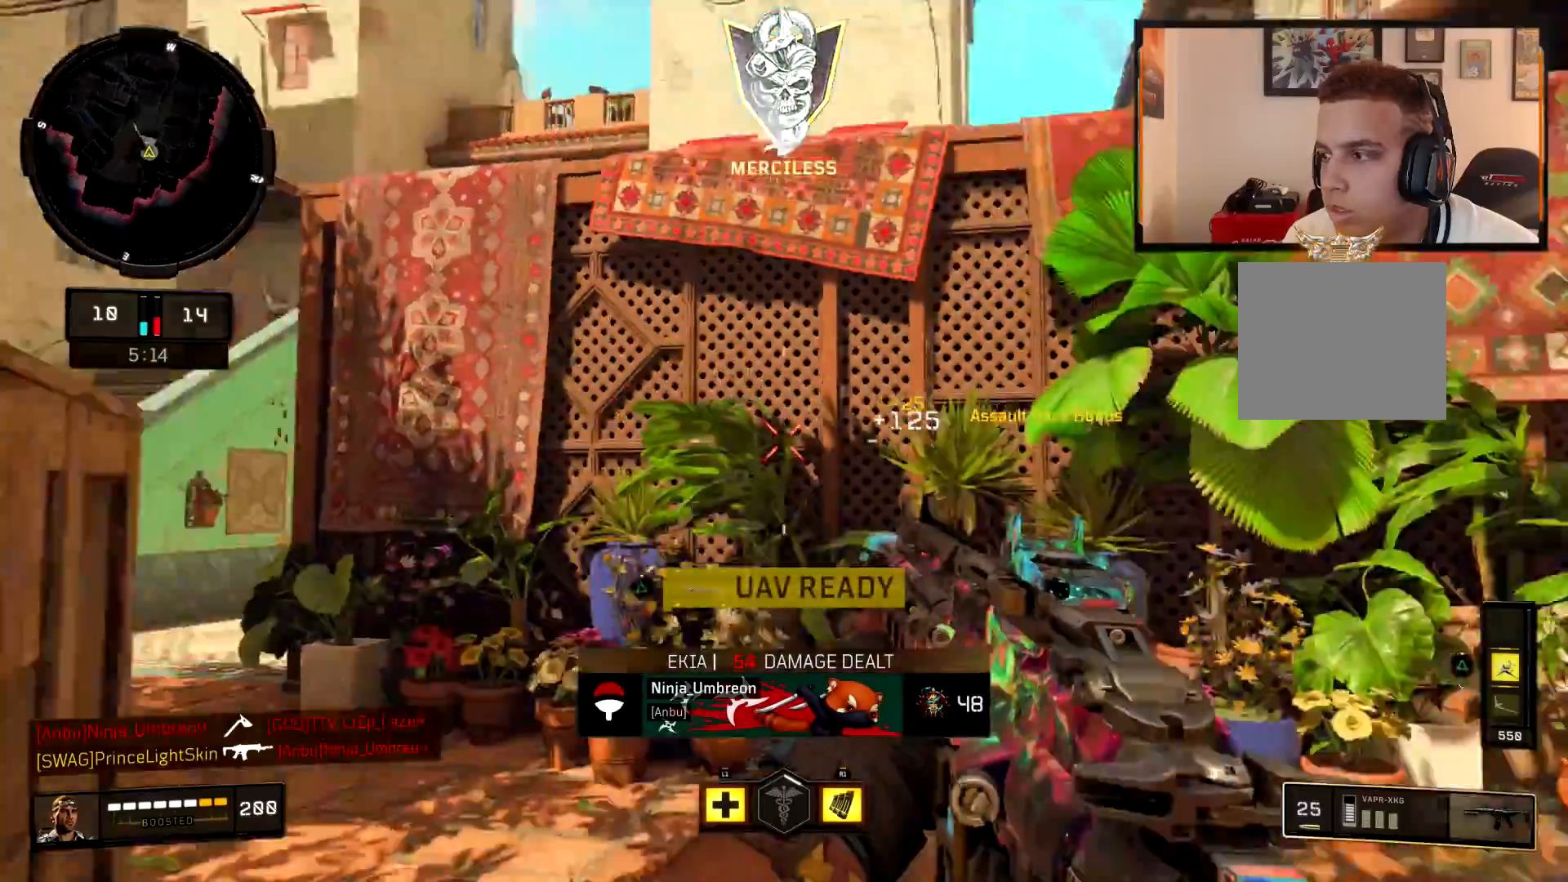
{"buttons": ["TRIANGLE"], "left_stick": "up", "right_stick": "center", "events": [[34, "left_stick", "up"], [134, "L3", "up"], [234, "right_stick", "center"], [301, "TRIANGLE", "down"]]}
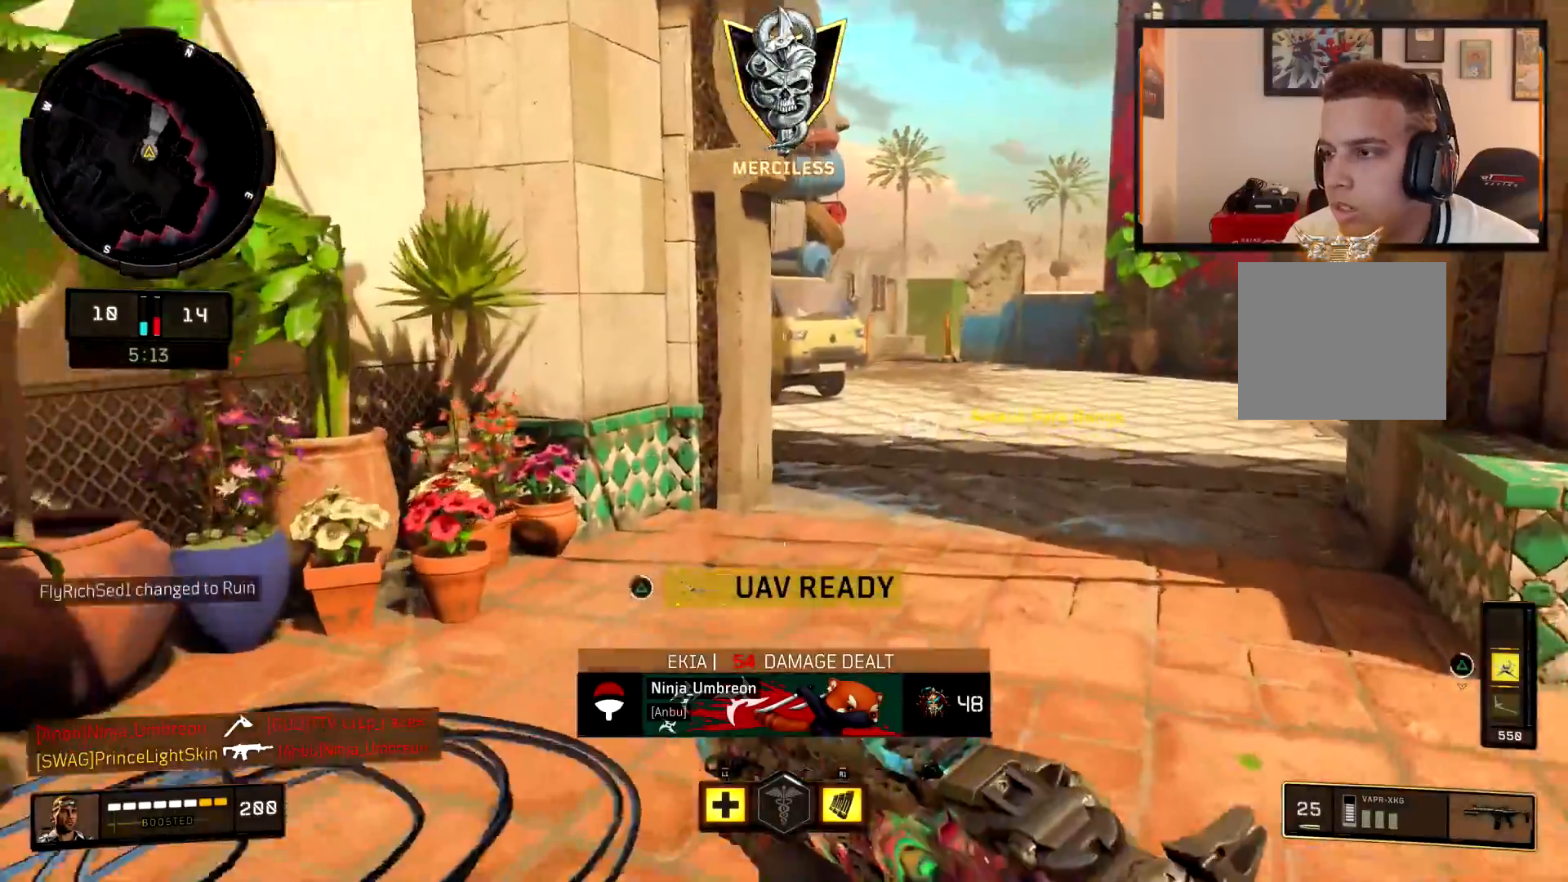
{"buttons": [], "left_stick": "up", "right_stick": "left", "events": [[183, "TRIANGLE", "up"], [467, "right_stick", "left"]]}
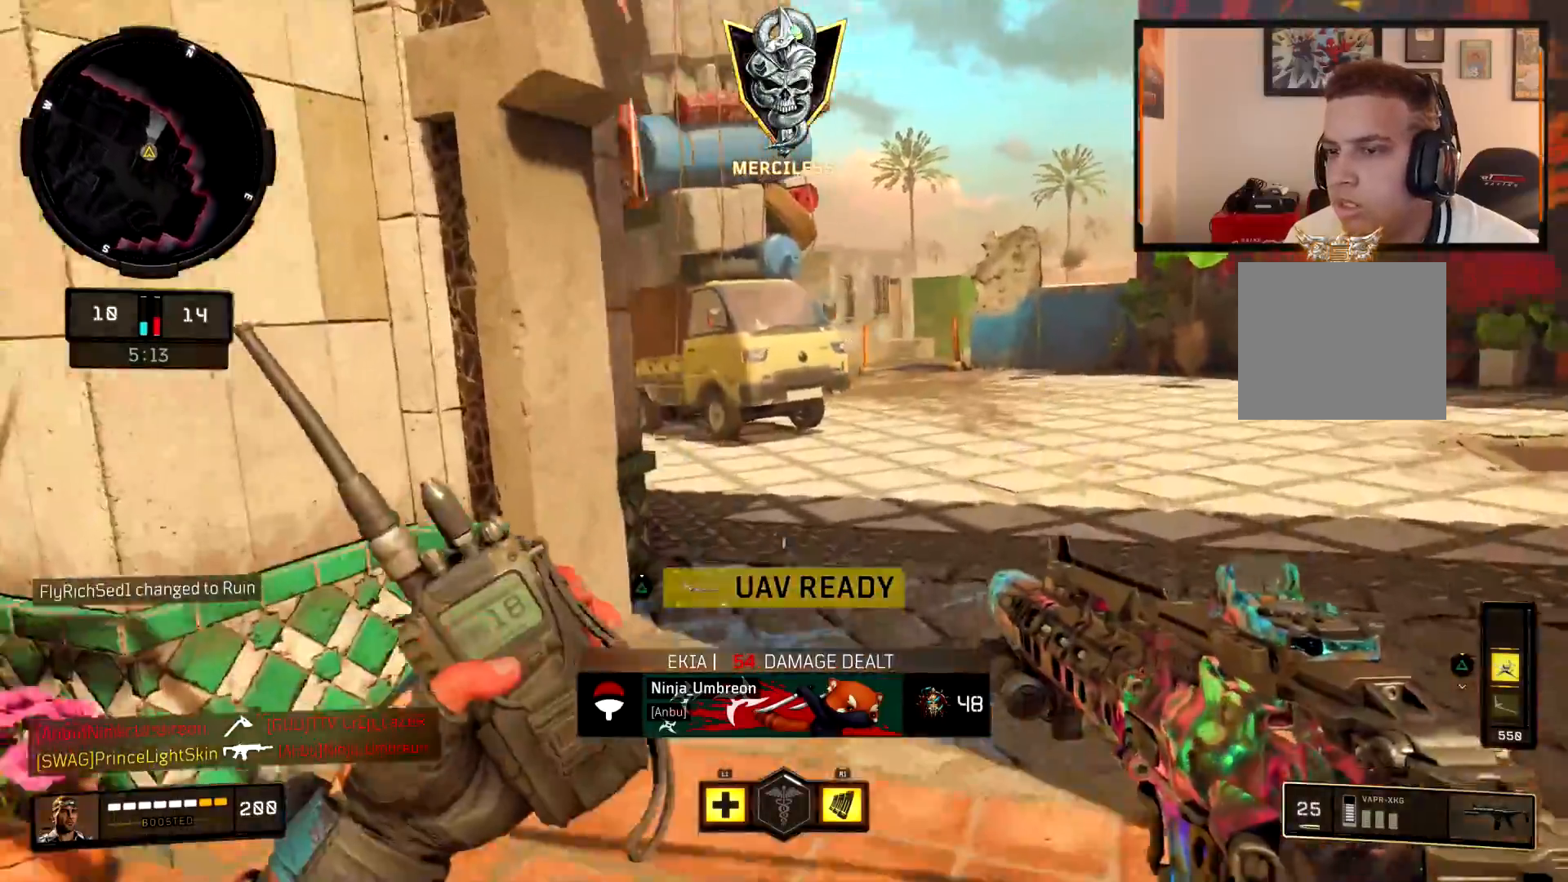
{"buttons": ["L2", "R2"], "left_stick": "up-right", "right_stick": "left", "events": [[84, "right_stick", "center"], [100, "L2", "down"], [100, "left_stick", "right"], [251, "right_stick", "up"], [351, "left_stick", "up-right"], [434, "right_stick", "left"], [501, "R2", "down"]]}
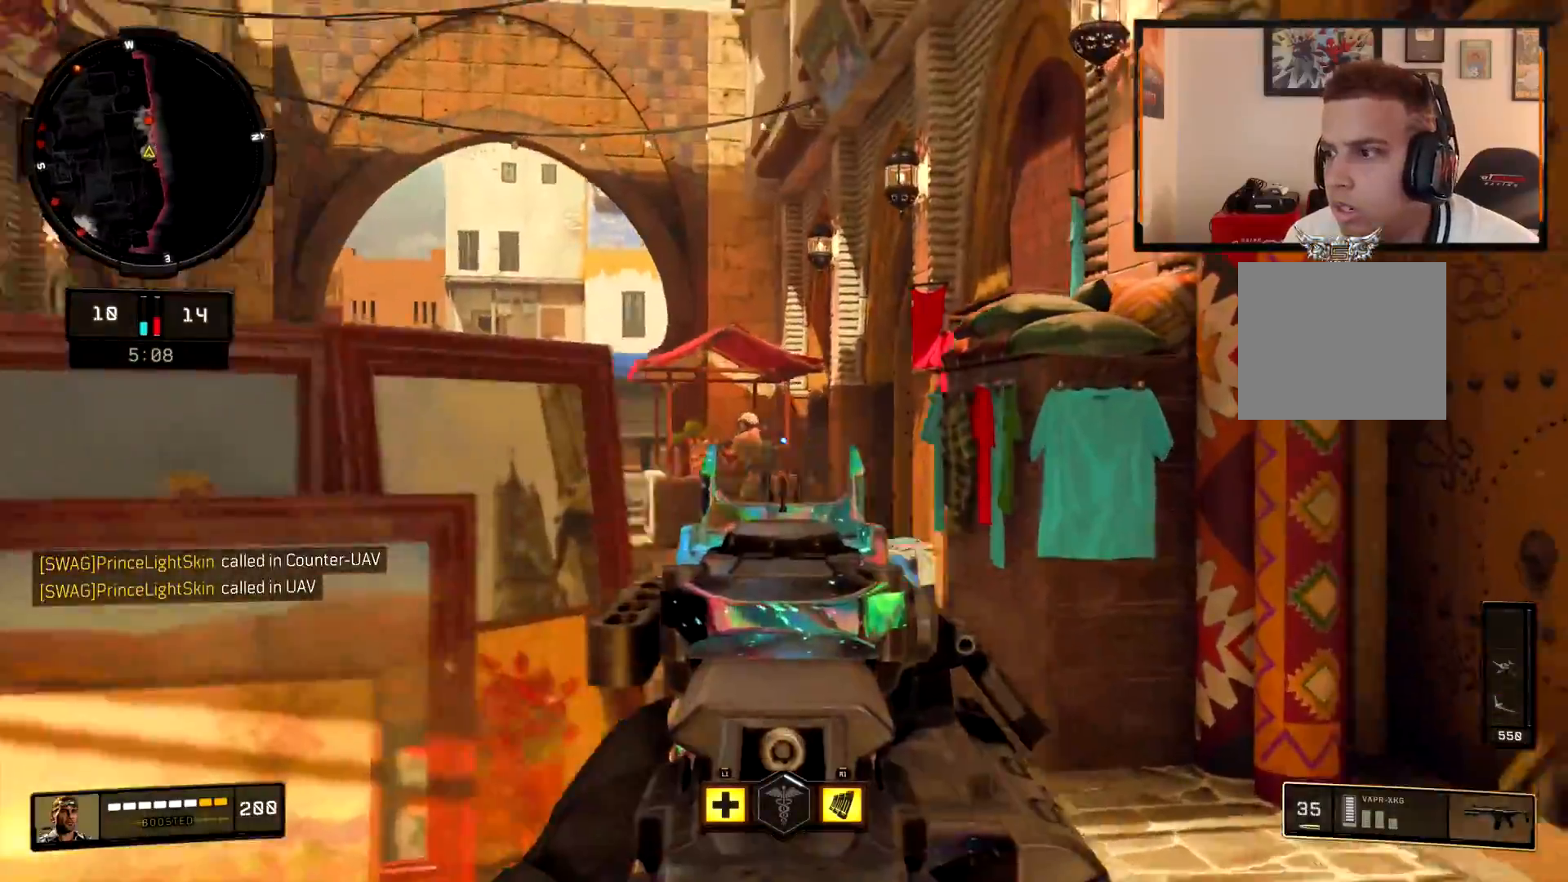
{"buttons": ["L2", "R2"], "left_stick": "up-right", "right_stick": "right", "events": [[33, "right_stick", "center"], [200, "left_stick", "up-left"], [200, "right_stick", "down-left"], [384, "left_stick", "up-right"], [384, "right_stick", "center"], [467, "right_stick", "right"]]}
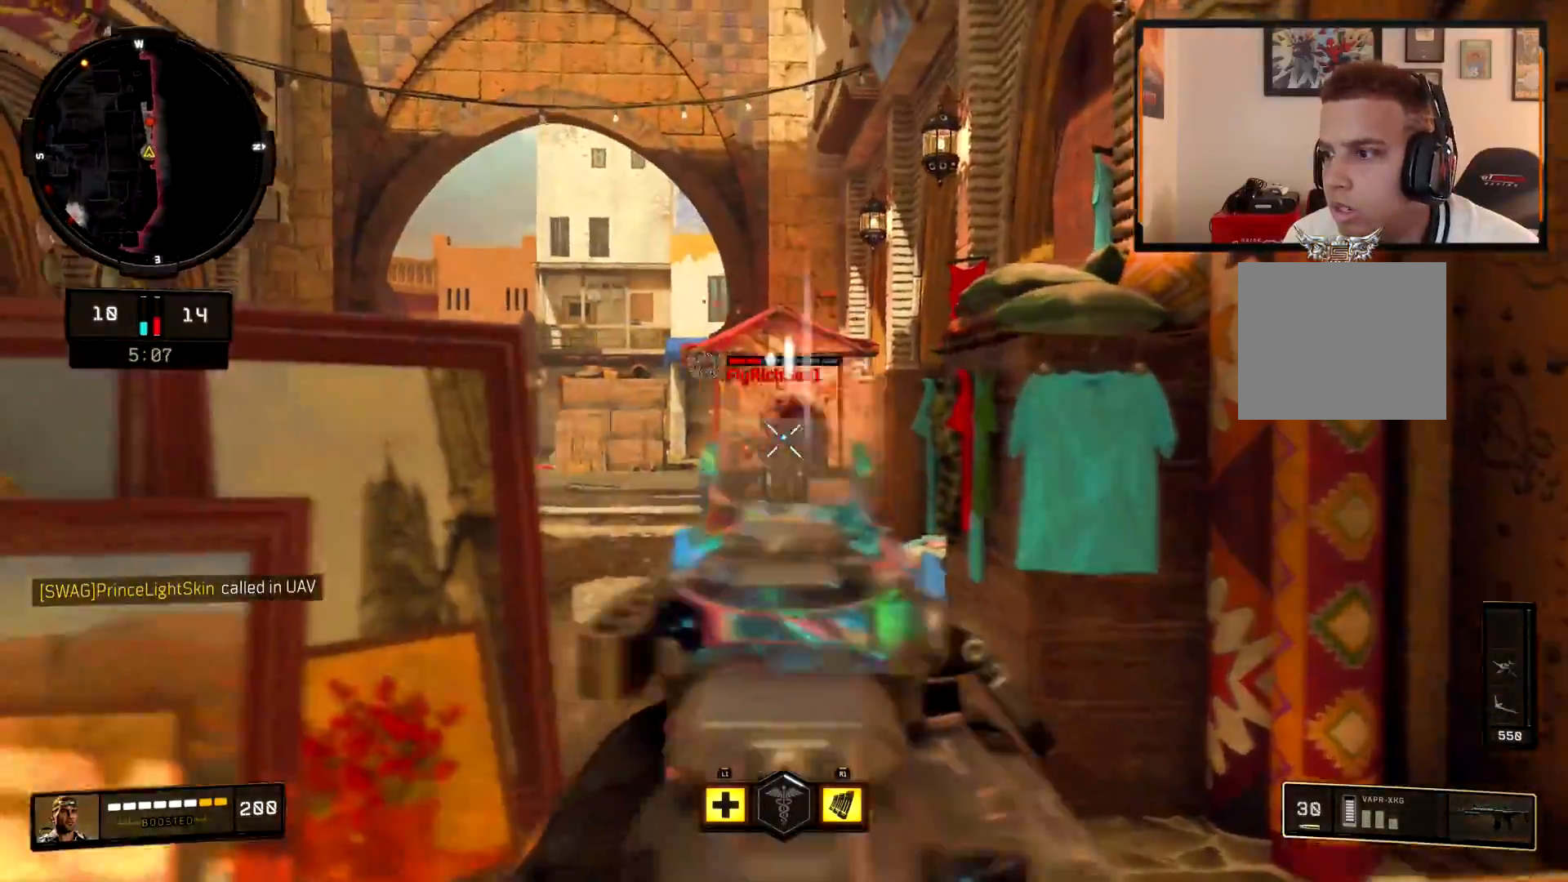
{"buttons": ["R1"], "left_stick": "down-right", "right_stick": "left", "events": [[67, "left_stick", "up"], [84, "right_stick", "center"], [150, "right_stick", "left"], [201, "R2", "up"], [217, "L2", "up"], [234, "L3", "down"], [351, "L3", "up"], [351, "right_stick", "center"], [467, "left_stick", "down-right"], [467, "right_stick", "left"], [484, "R1", "down"]]}
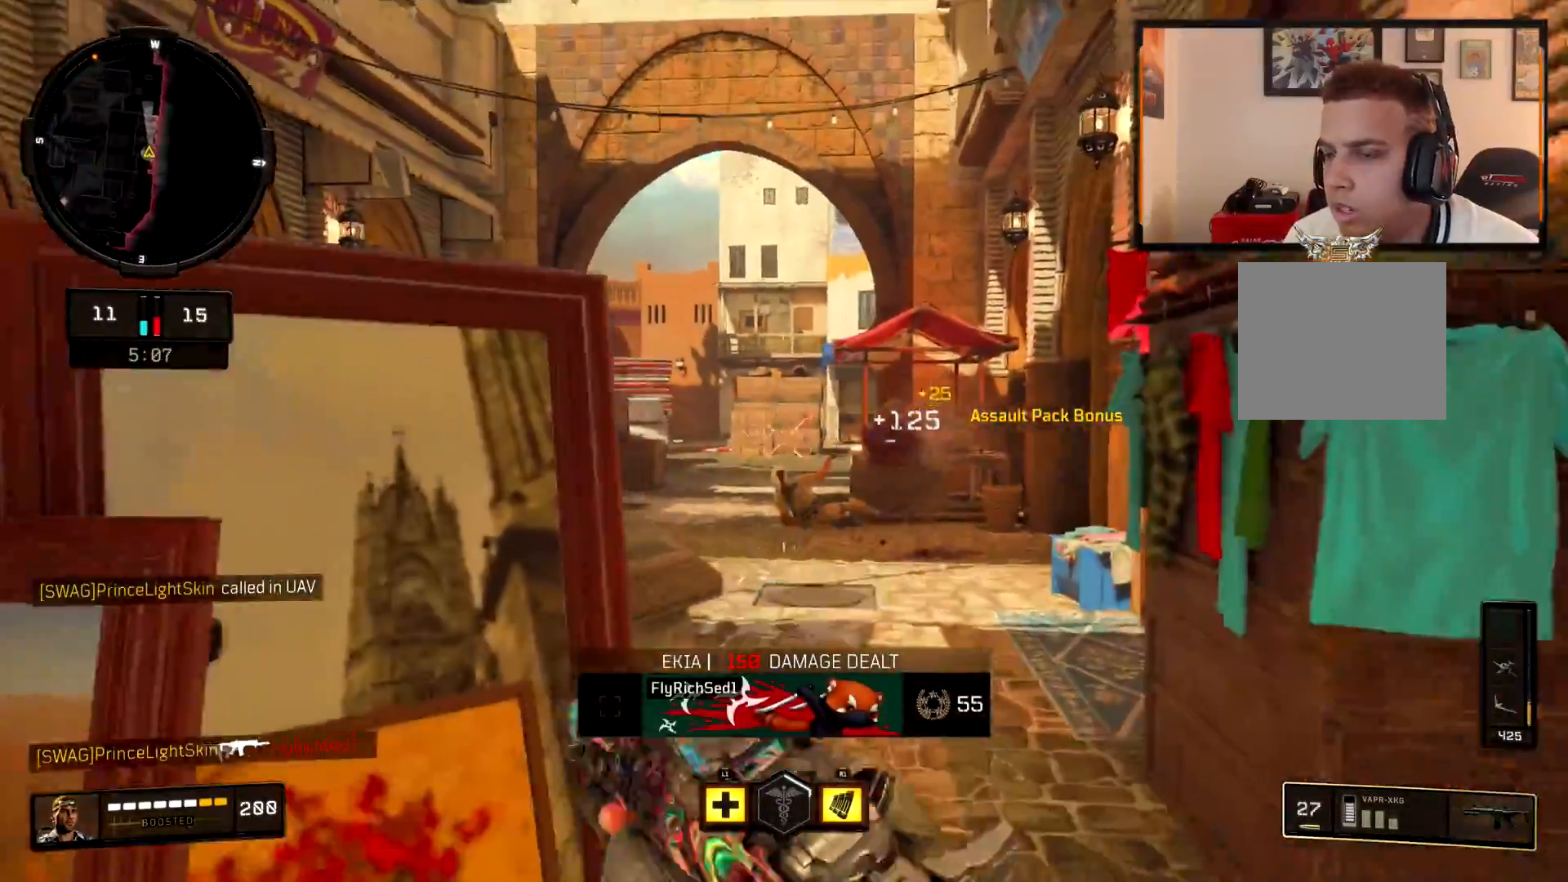
{"buttons": [], "left_stick": "up", "right_stick": "center", "events": [[33, "left_stick", "down"], [33, "right_stick", "down-left"], [100, "R1", "up"], [133, "left_stick", "center"], [133, "right_stick", "center"], [250, "left_stick", "up-right"], [367, "L3", "down"], [367, "left_stick", "up"], [500, "L3", "up"]]}
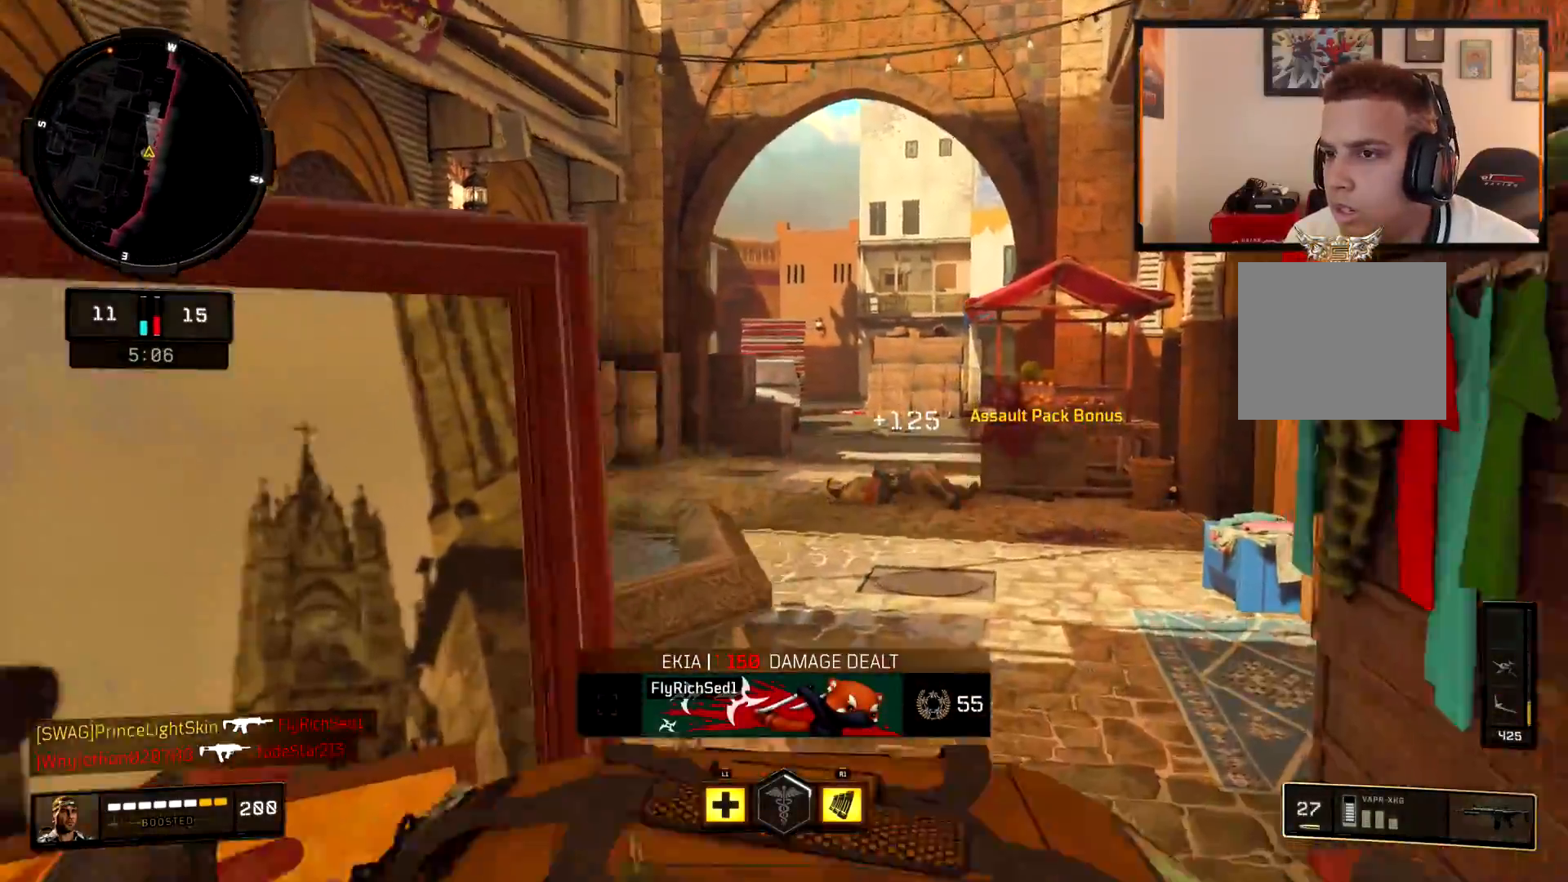
{"buttons": [], "left_stick": "up", "right_stick": "up-left", "events": [[100, "left_stick", "down-left"], [100, "right_stick", "left"], [267, "left_stick", "up-left"], [367, "L3", "down"], [367, "left_stick", "up"], [484, "L3", "up"], [484, "right_stick", "up-left"]]}